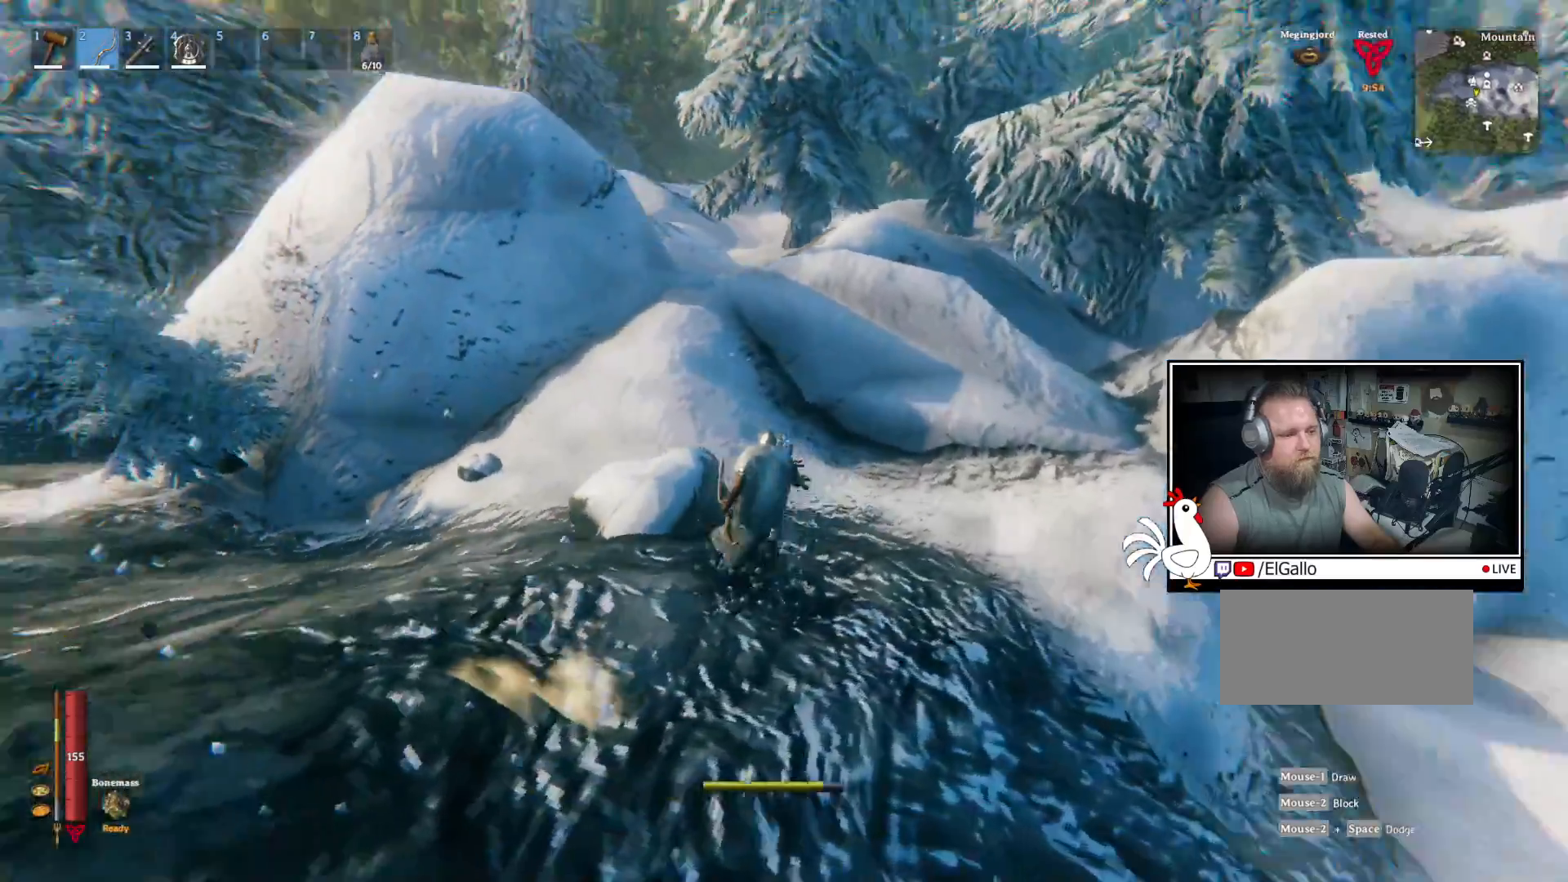
Gameplay with keyboard and mouse; each line is a JSON object with the keys and mouse buttons held at the frame after it. "events" lists presses ("down") and releases ("up") of "a", "ctrl", "d", "e", "q", "s", "shift", "space", "w", "mouse_left", "mouse_wheel", "mouse_right", "mouse_mb4" and "mouse_mb5" between this image and that frame as [ms after this image, input, new state], when the widget could be followed in between. "mouse_left", "mouse_wheel", "mouse_right", "mouse_mb4", "mouse_mb5" = the "left", "wheel", "right", "mb4", "mb5" buttons of the "mouse" list. No other keys are recorded. "wheel" means that the mouse wheel is clicked or scrolled. Mouse movement is not recorded.
{"keys": ["shift", "w"], "mouse": [], "events": []}
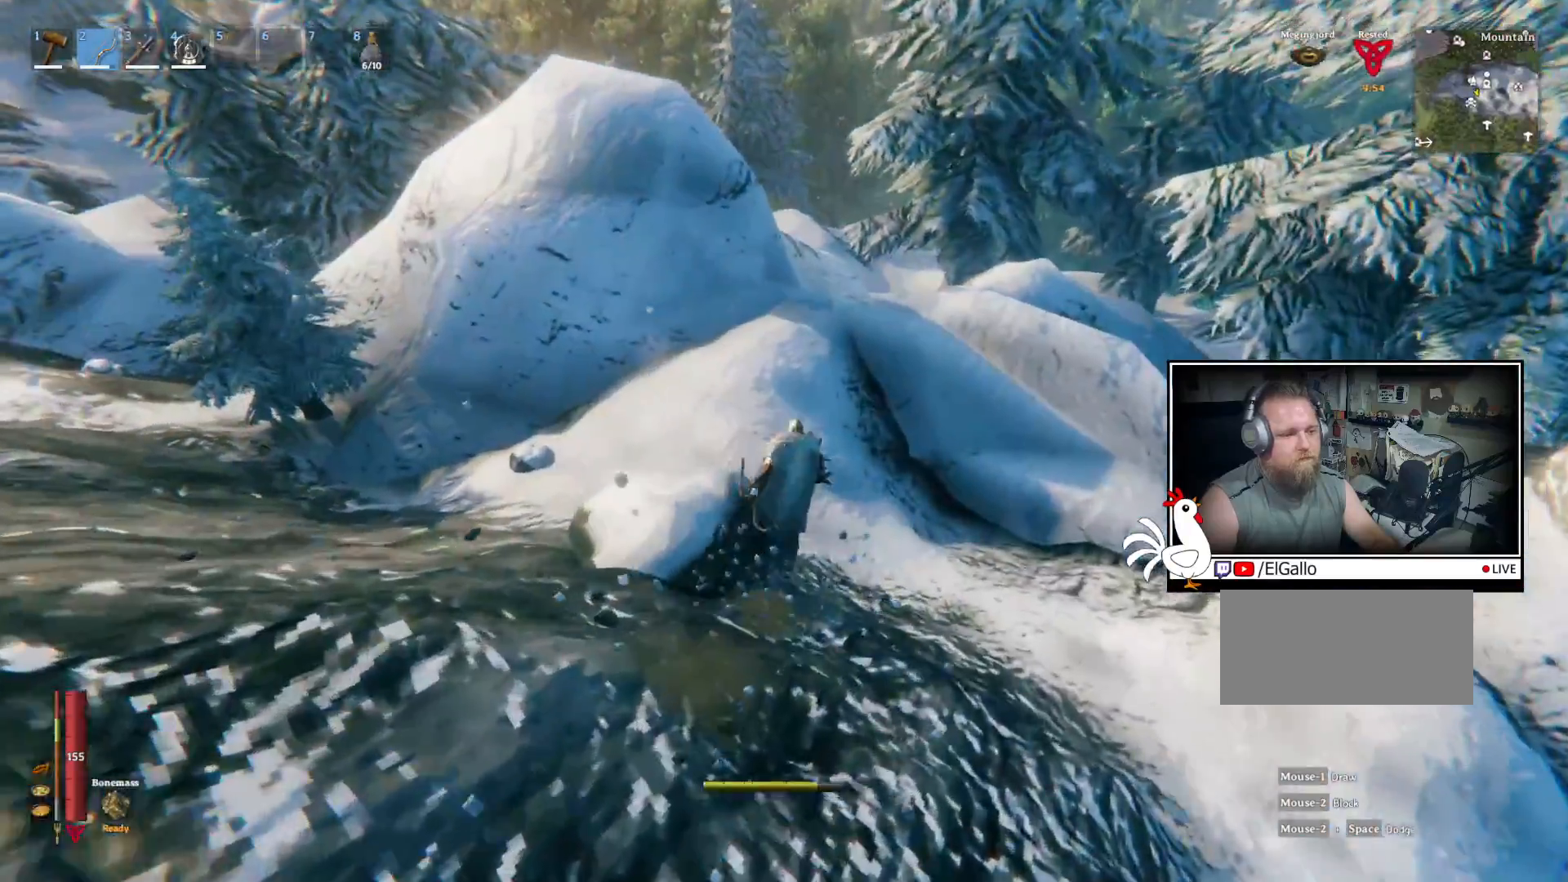
{"keys": ["shift", "w"], "mouse": [], "events": []}
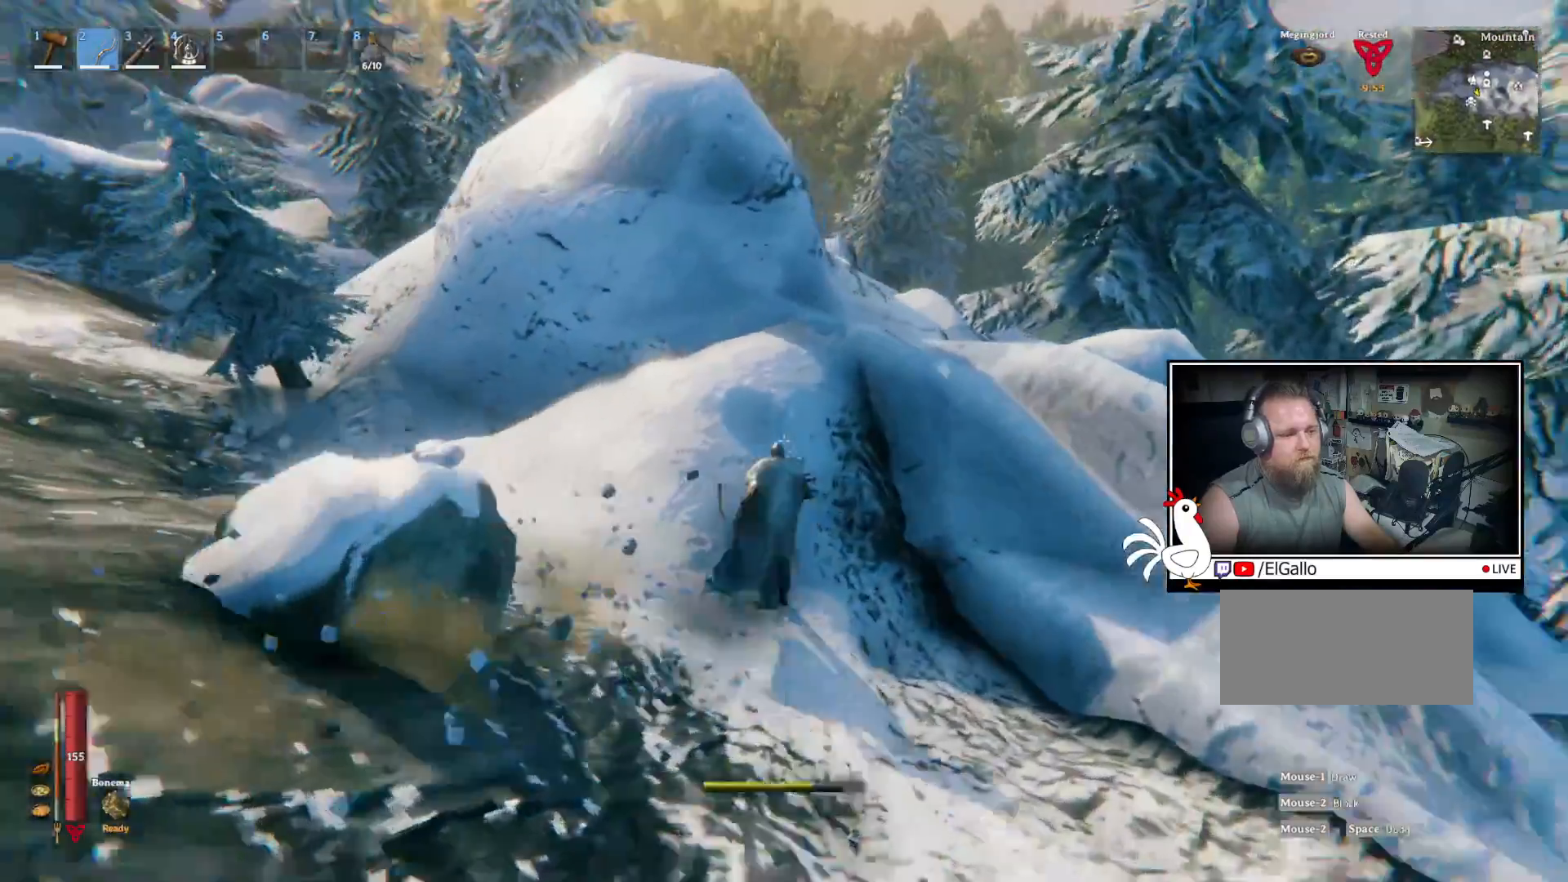
{"keys": ["shift", "w"], "mouse": [], "events": []}
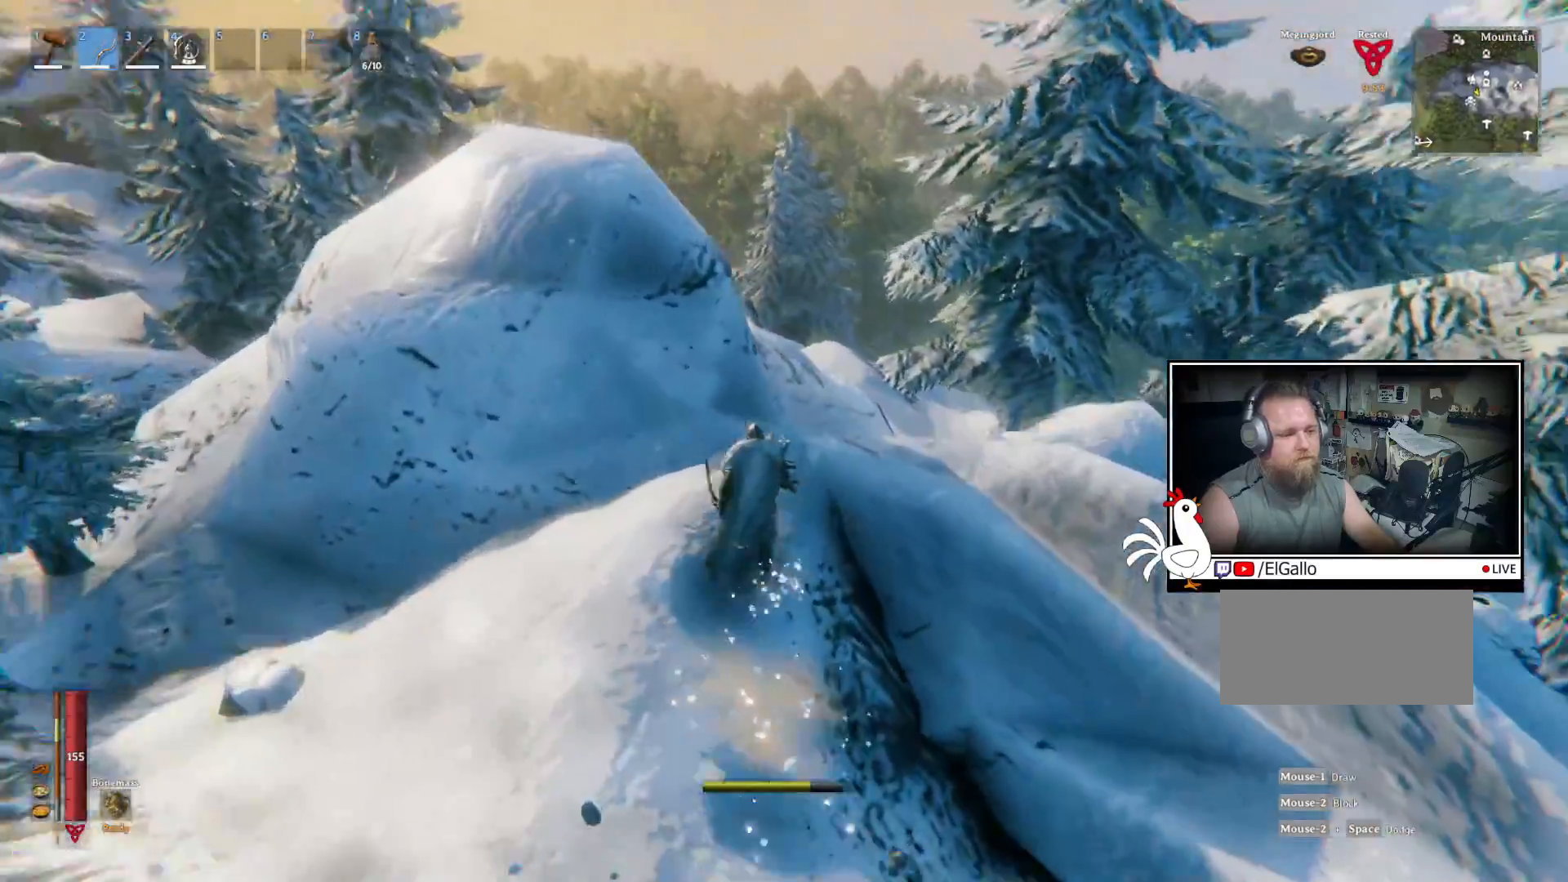
{"keys": ["shift", "w"], "mouse": [], "events": []}
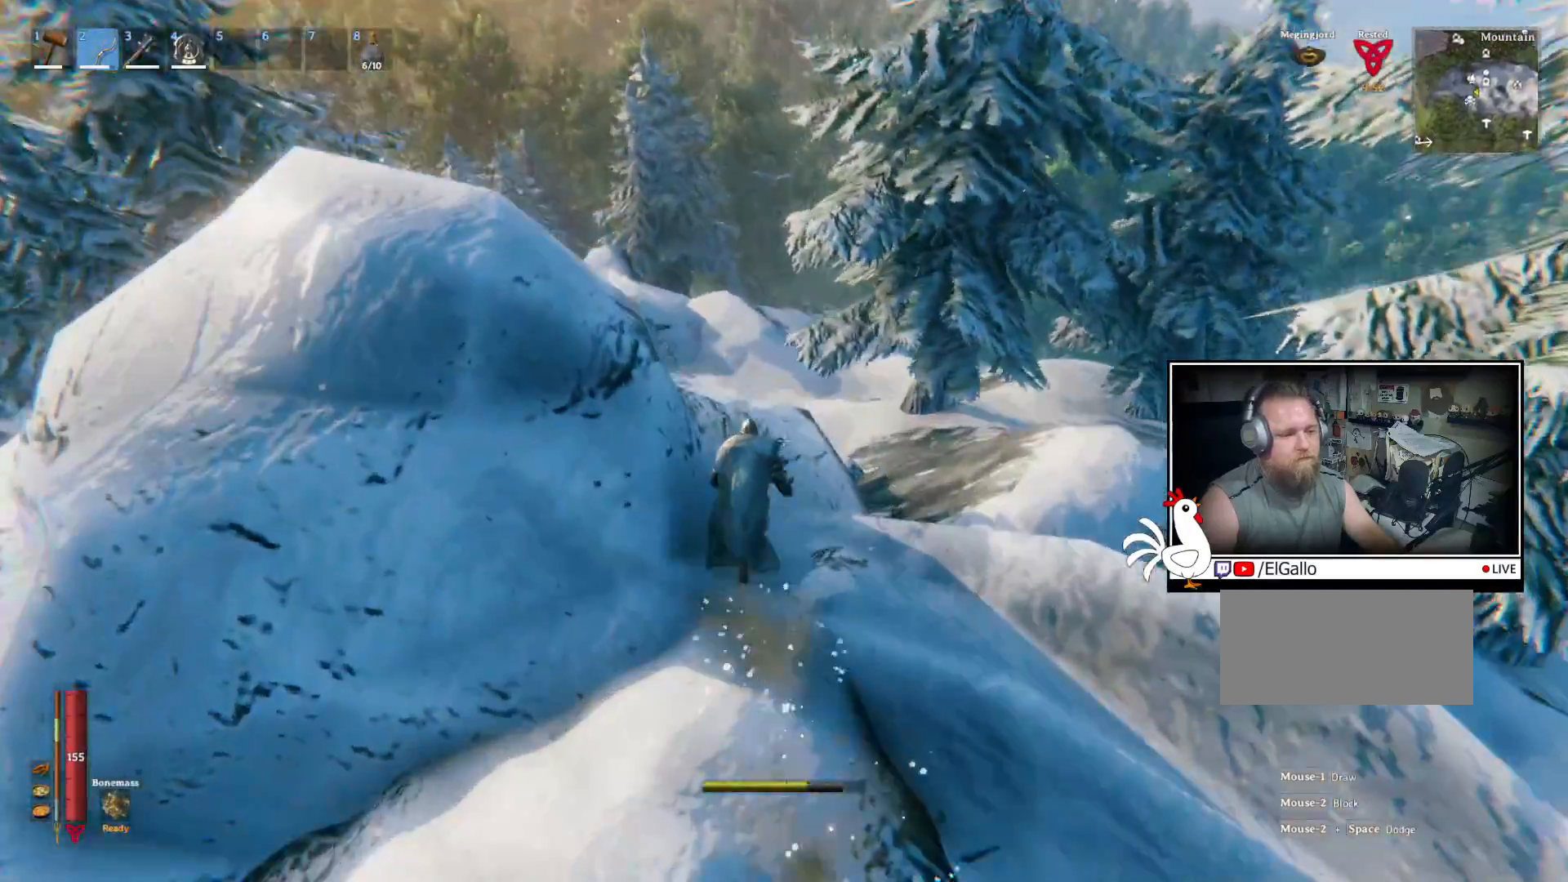
{"keys": ["shift", "w"], "mouse": [], "events": []}
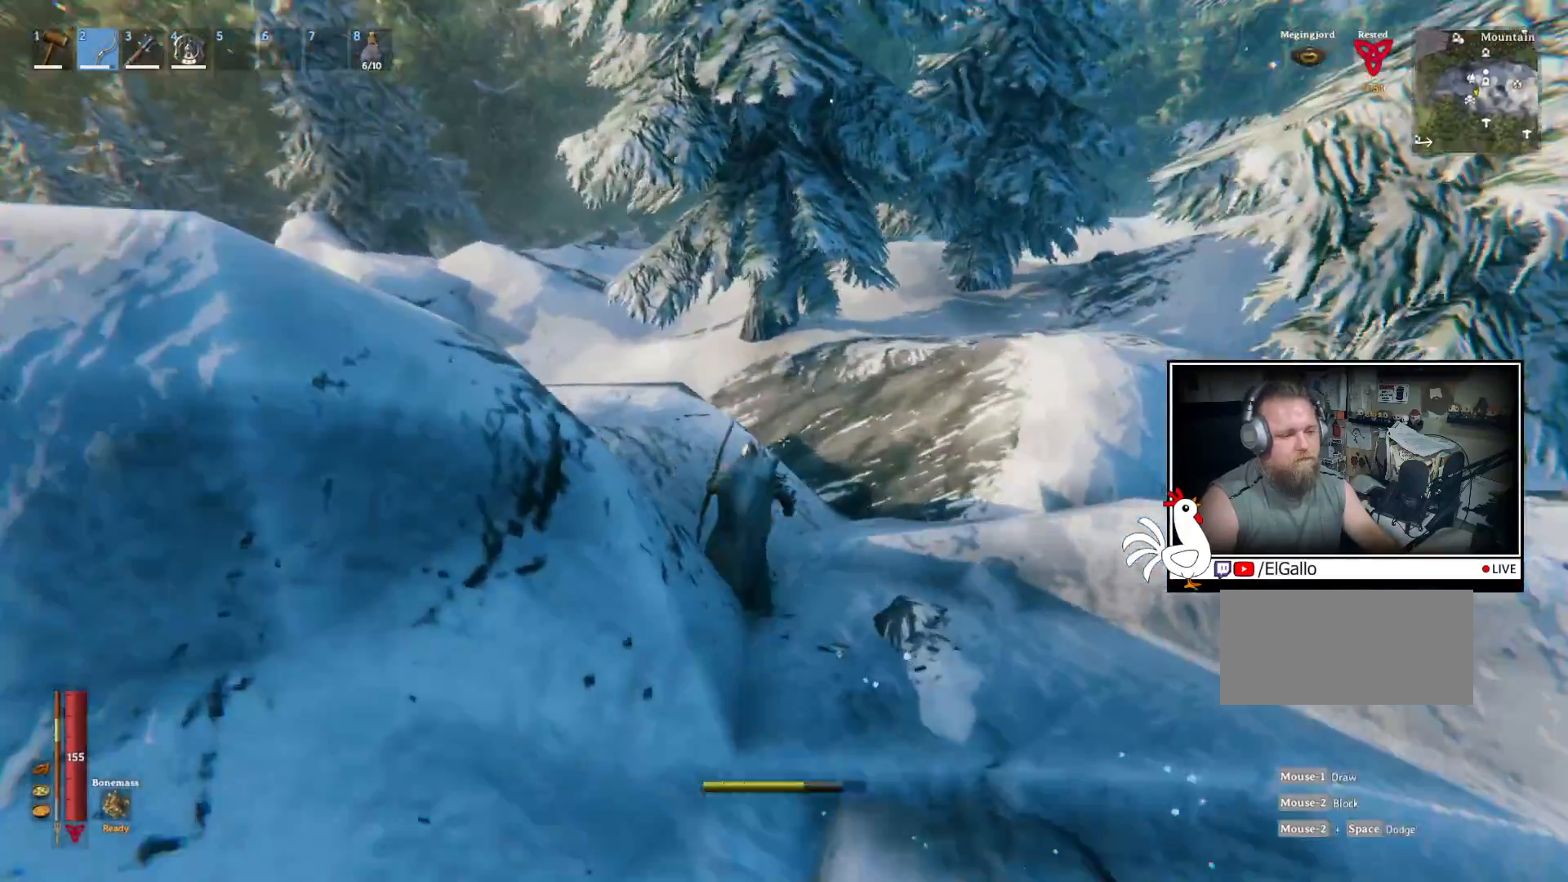
{"keys": ["shift", "w"], "mouse": [], "events": [[133, "d", "down"], [483, "d", "up"]]}
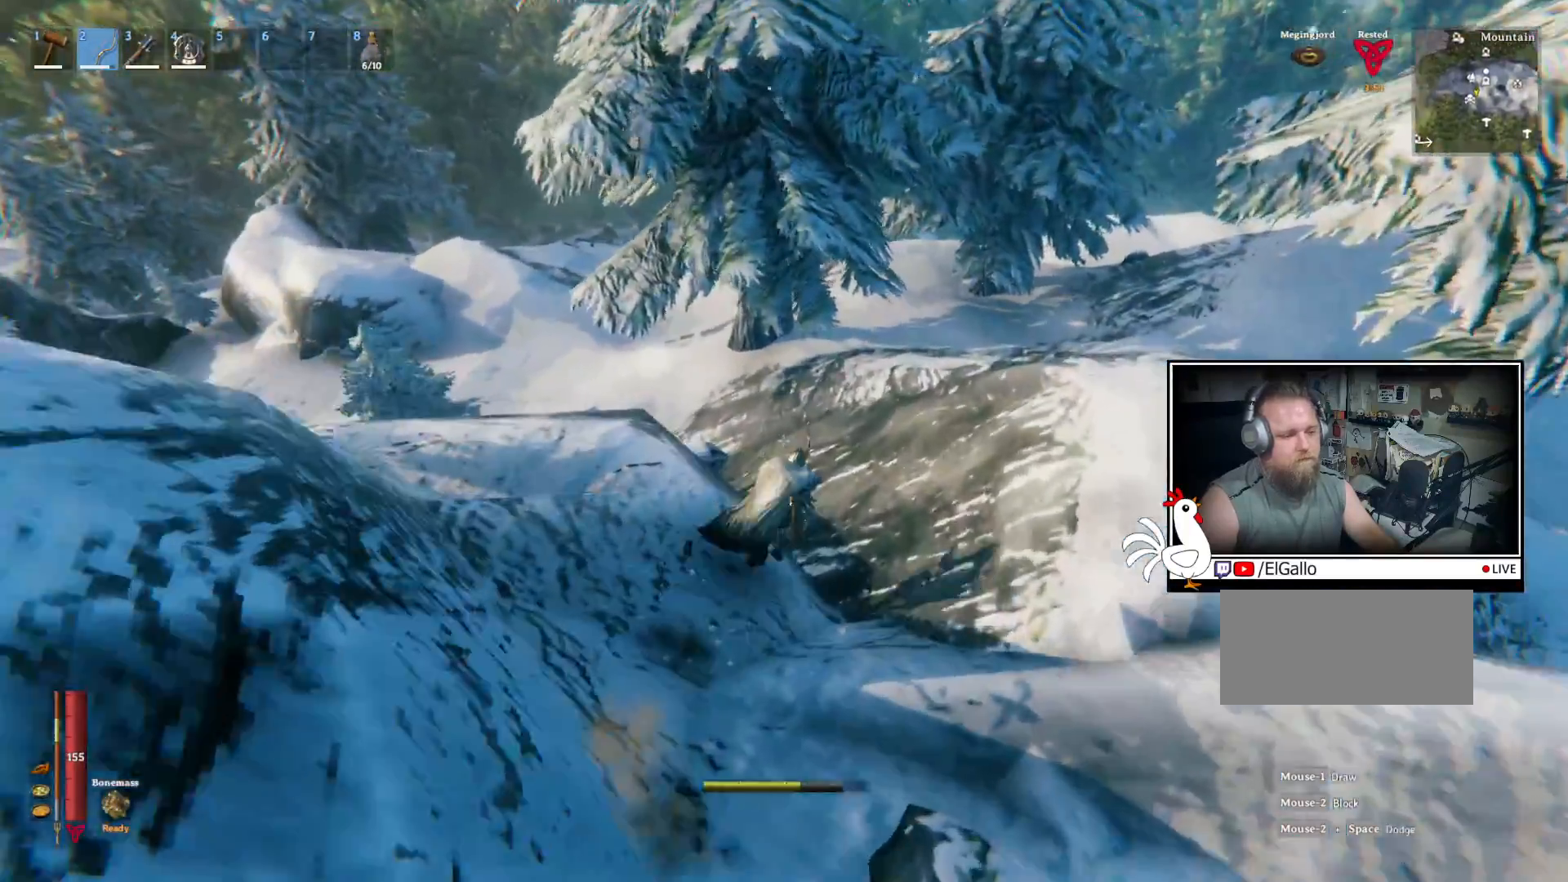
{"keys": ["shift", "w"], "mouse": [], "events": []}
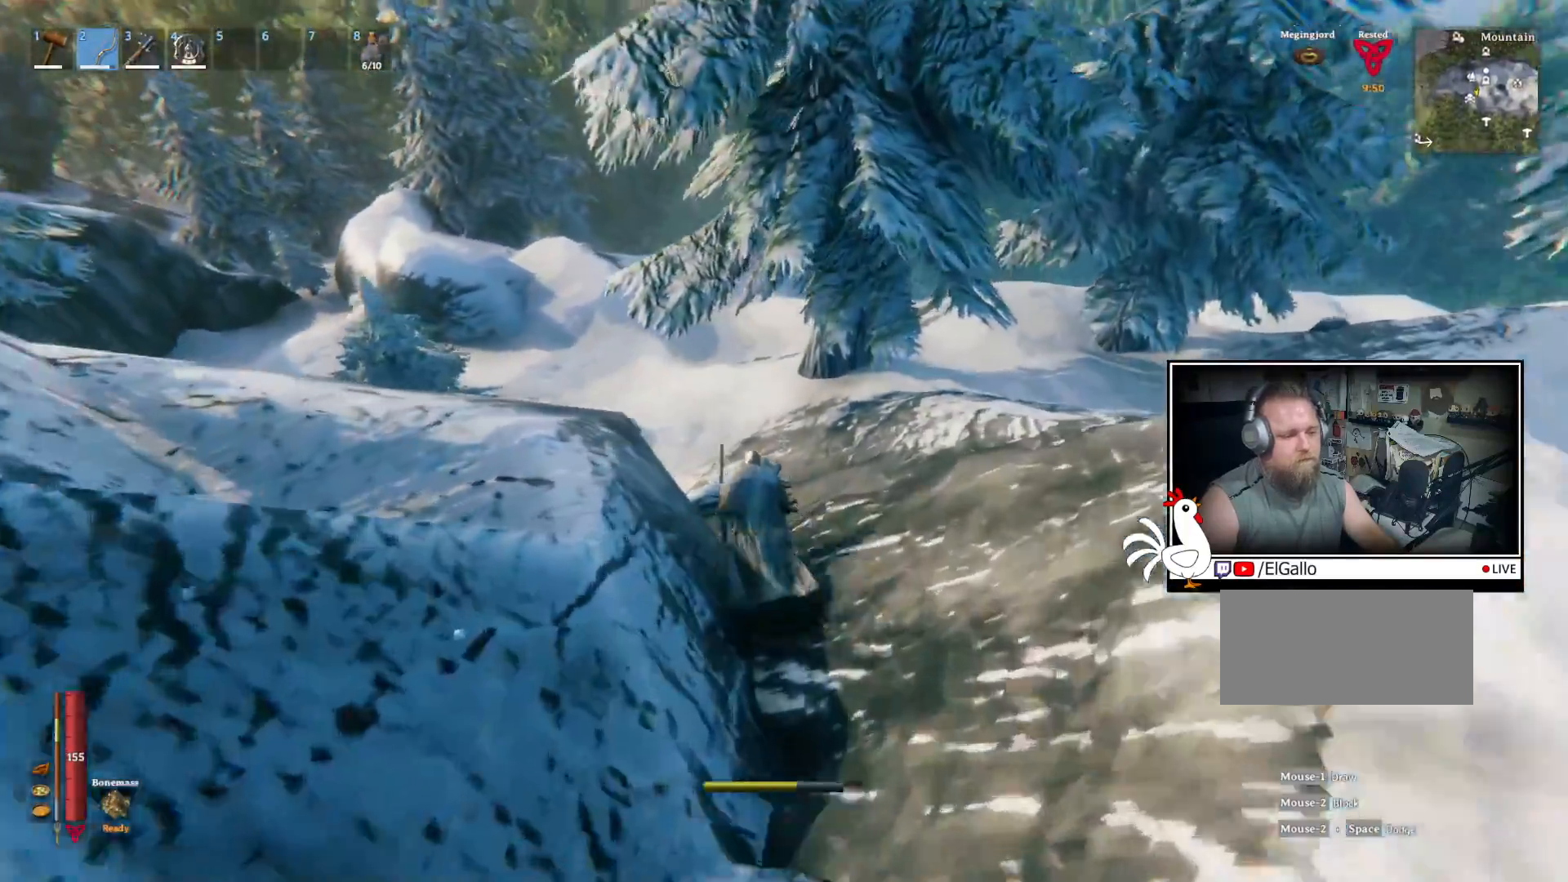
{"keys": ["shift", "w"], "mouse": [], "events": []}
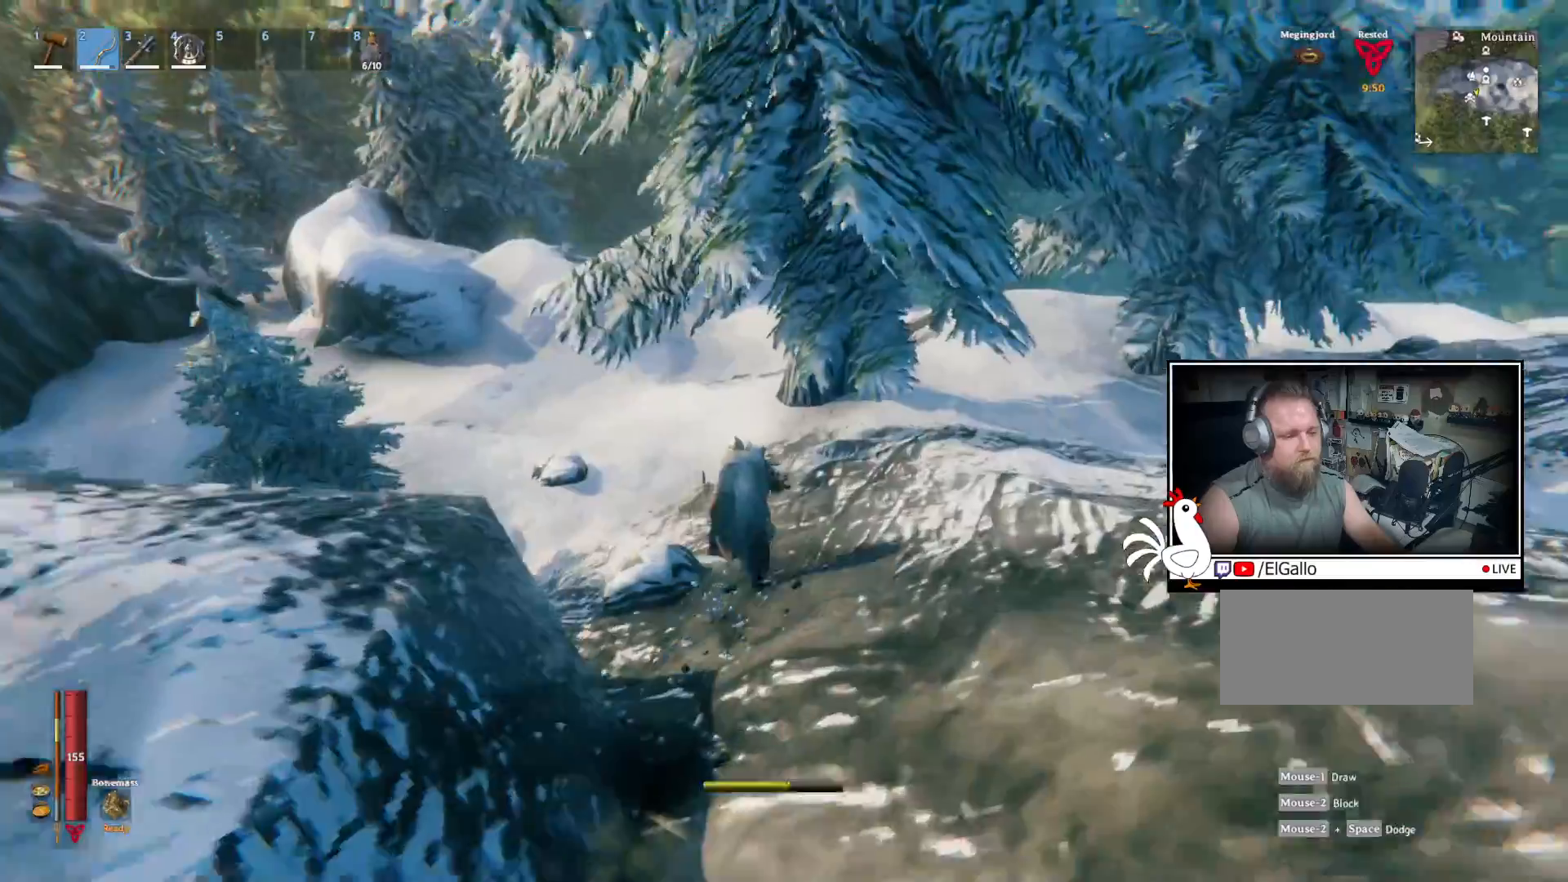
{"keys": ["w"], "mouse": [], "events": [[200, "shift", "up"]]}
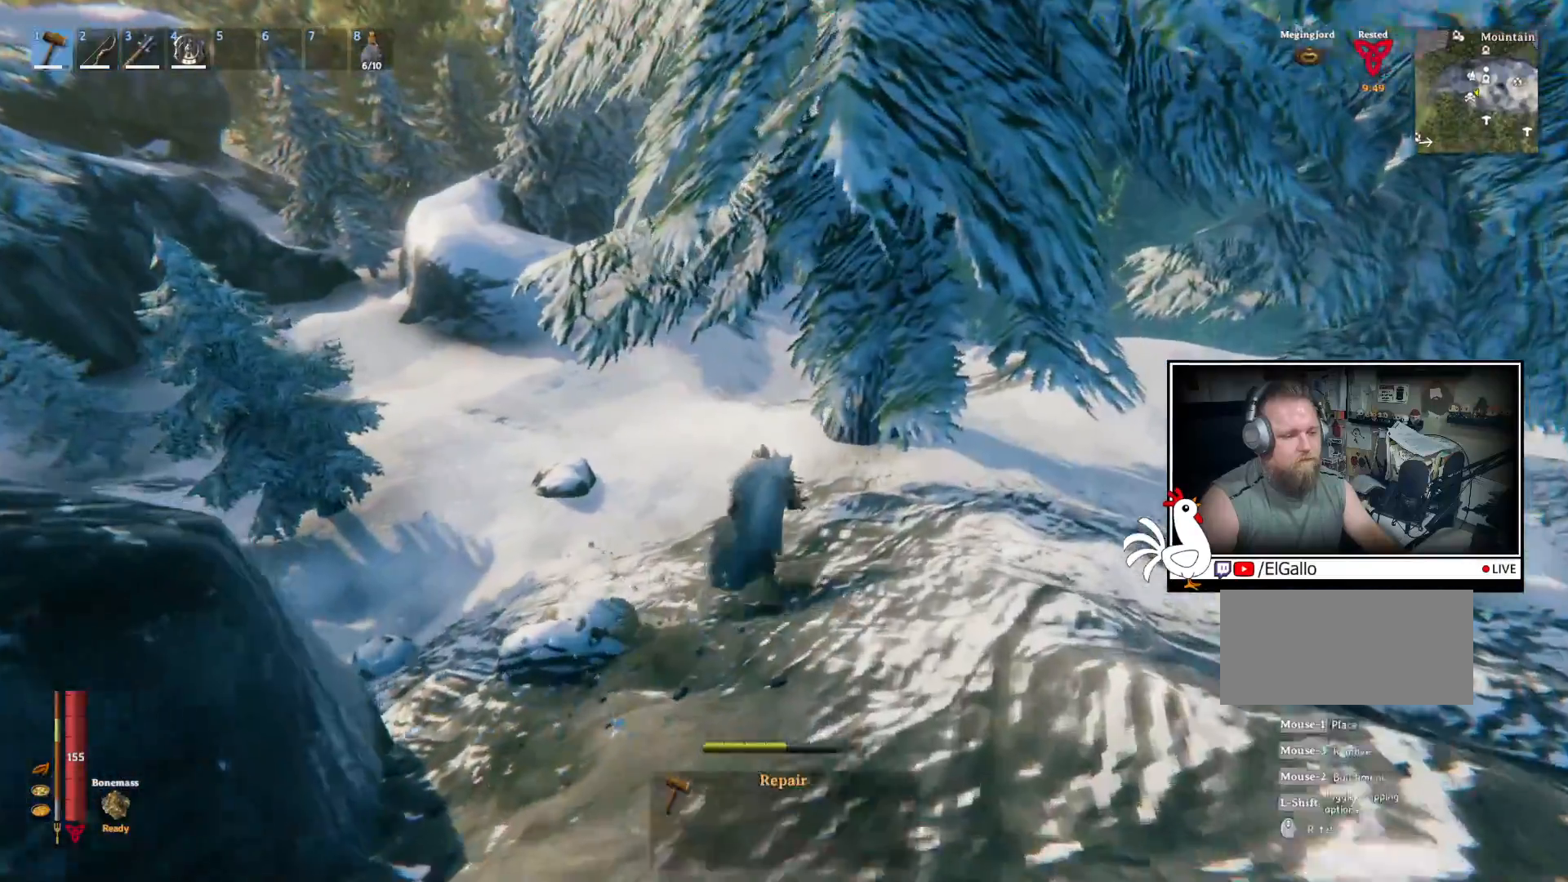
{"keys": ["shift", "w"], "mouse": [], "events": [[467, "shift", "down"]]}
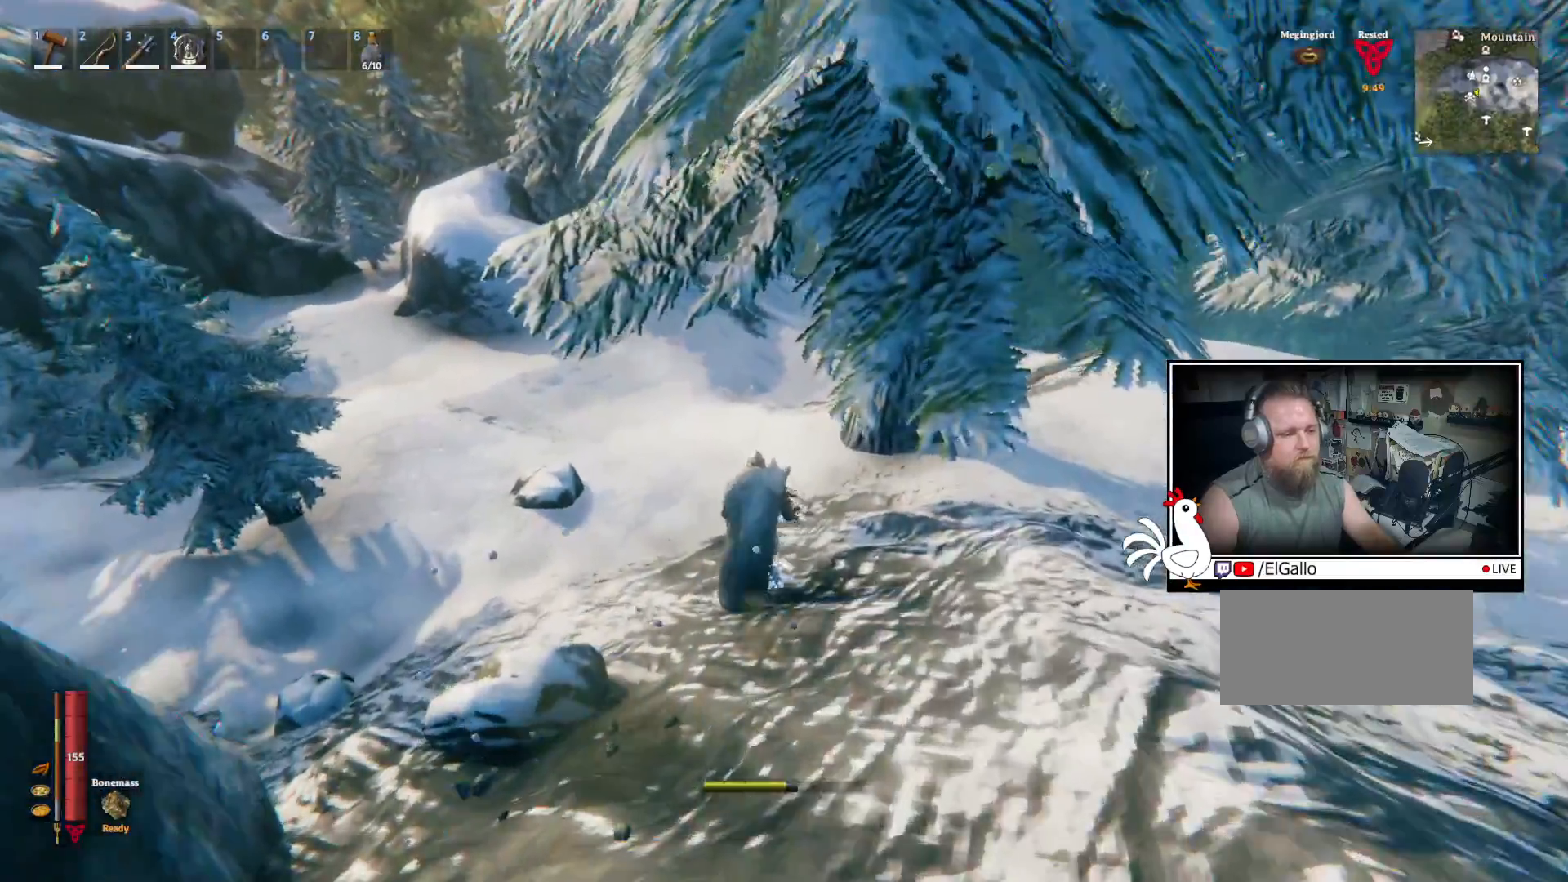
{"keys": ["shift", "w"], "mouse": [], "events": []}
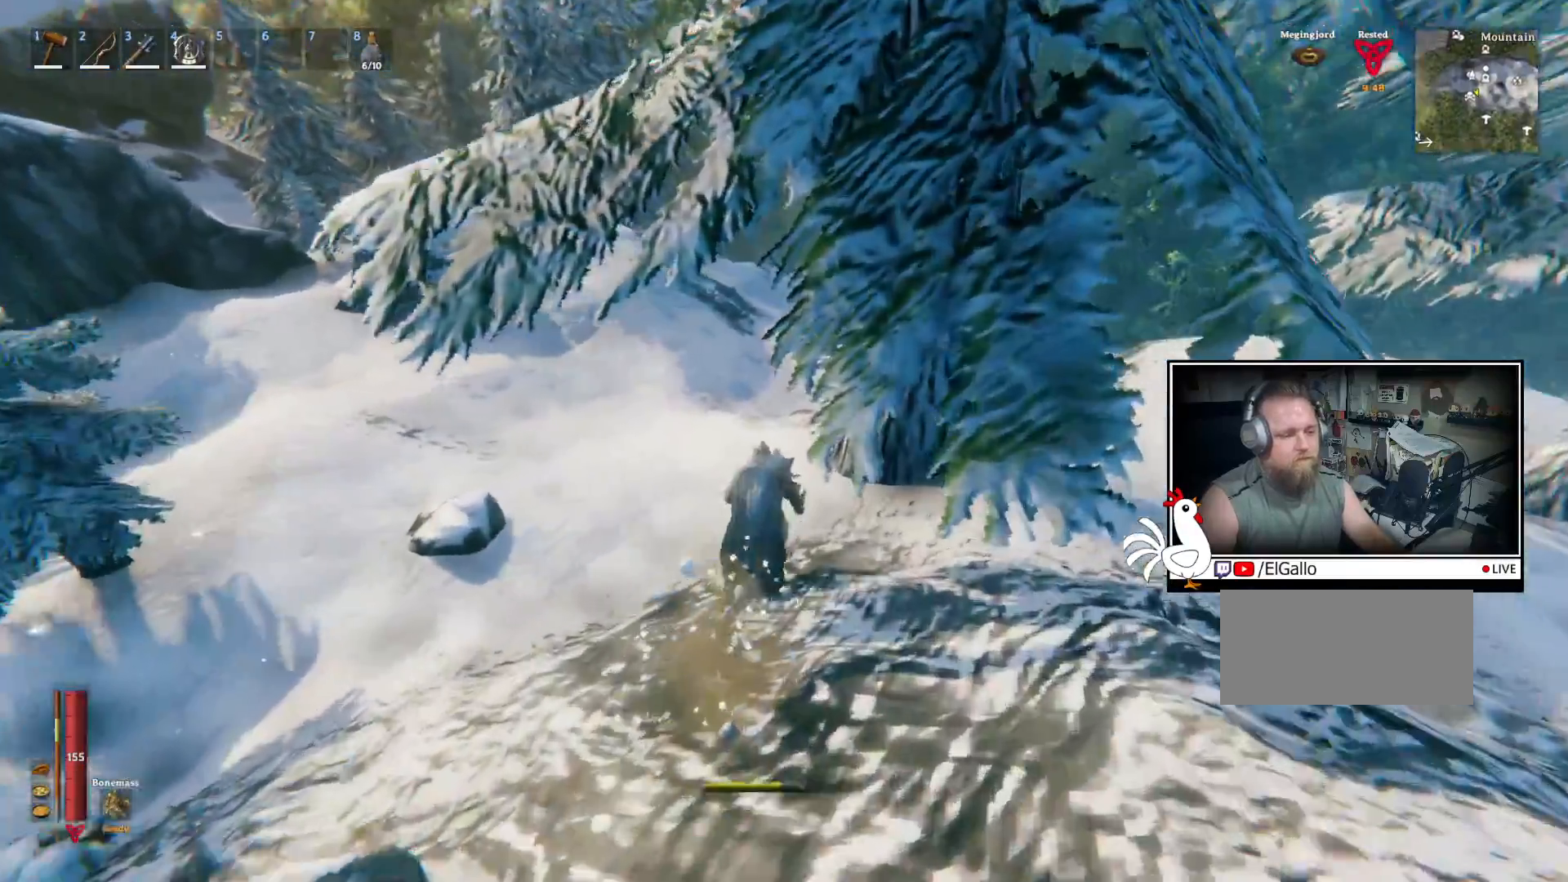
{"keys": ["shift", "w"], "mouse": [], "events": []}
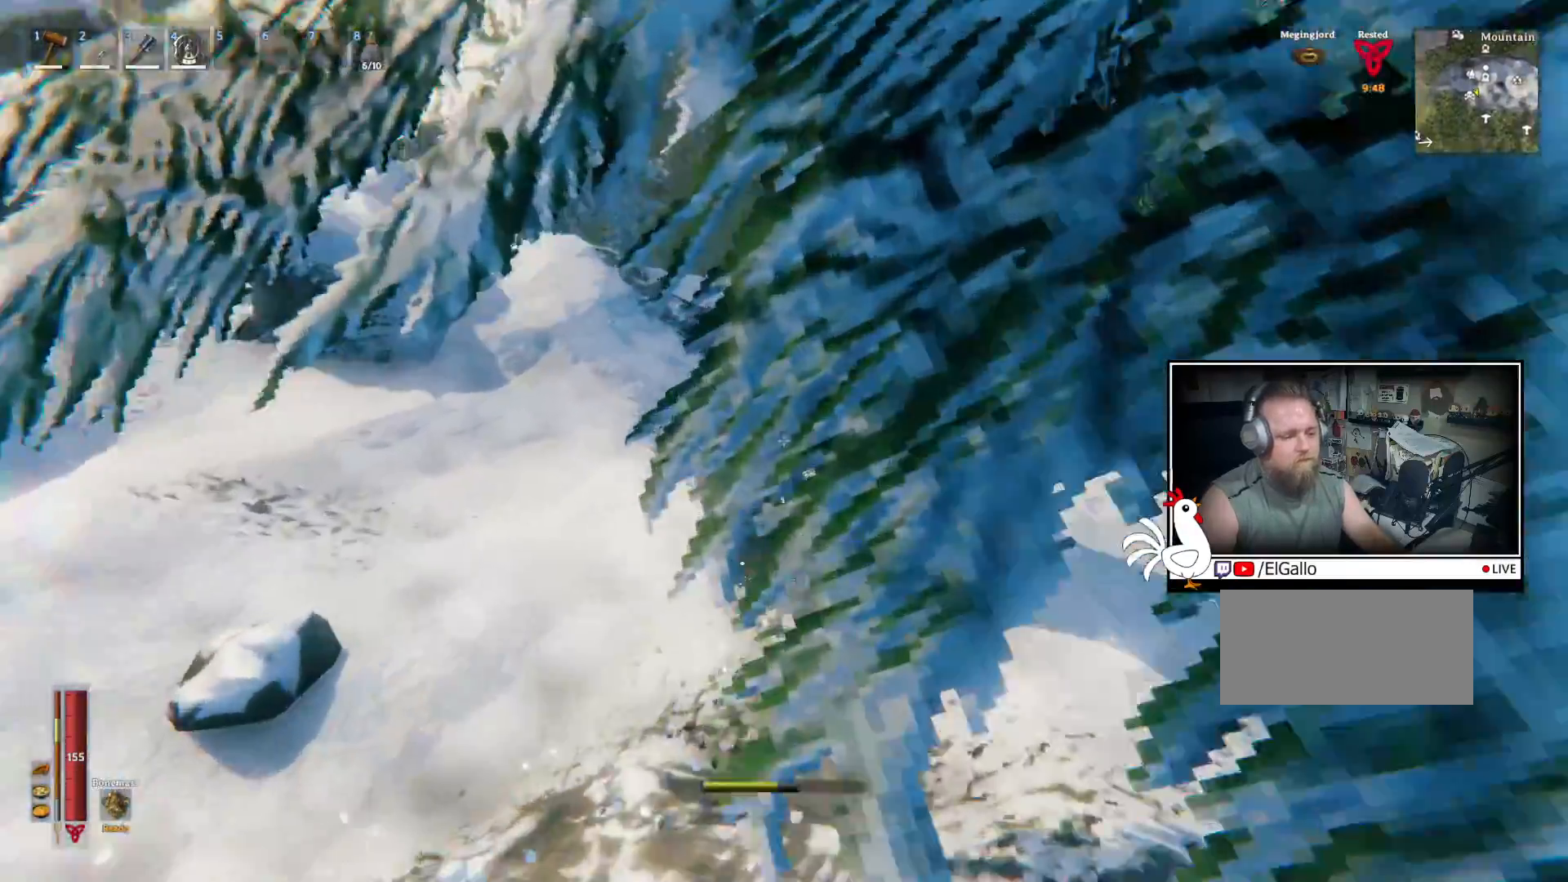
{"keys": ["shift", "w"], "mouse": [], "events": []}
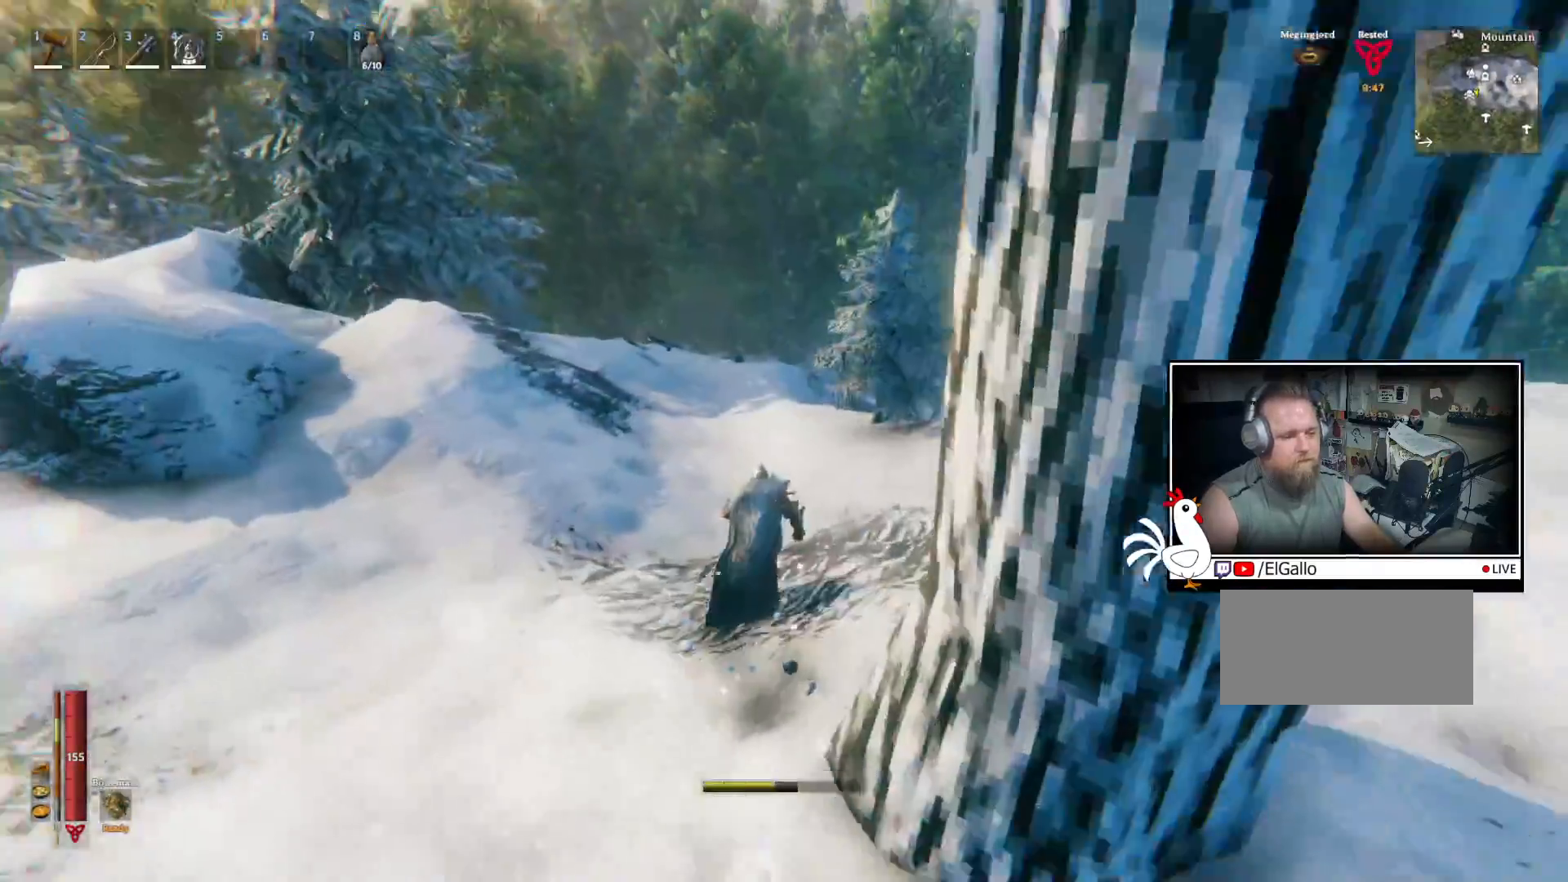
{"keys": ["shift", "w"], "mouse": [], "events": []}
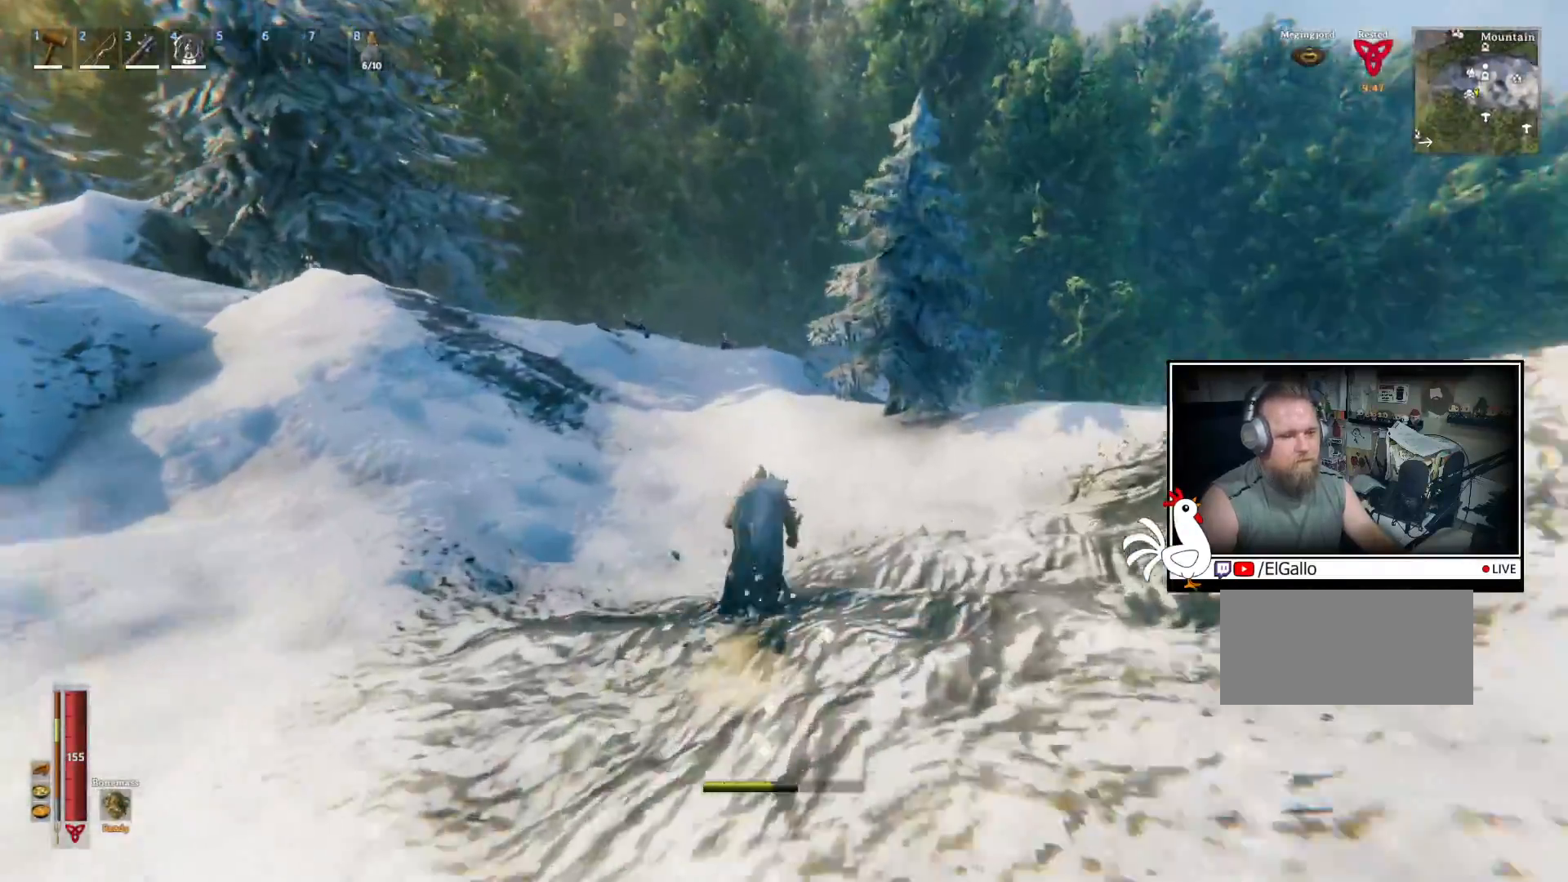
{"keys": ["shift", "w"], "mouse": [], "events": []}
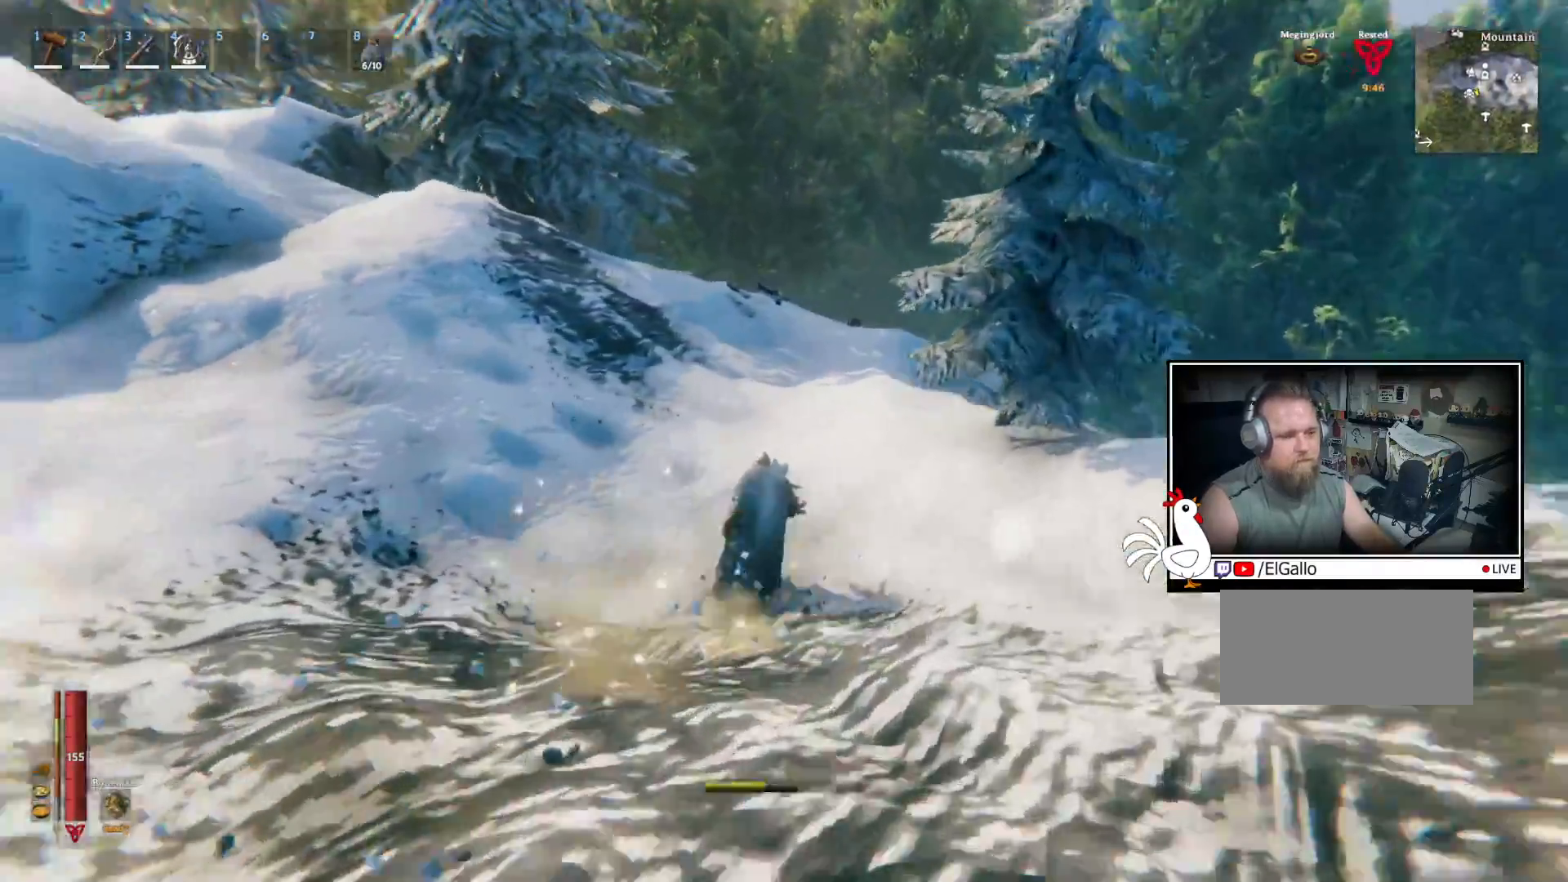
{"keys": ["shift", "w"], "mouse": [], "events": []}
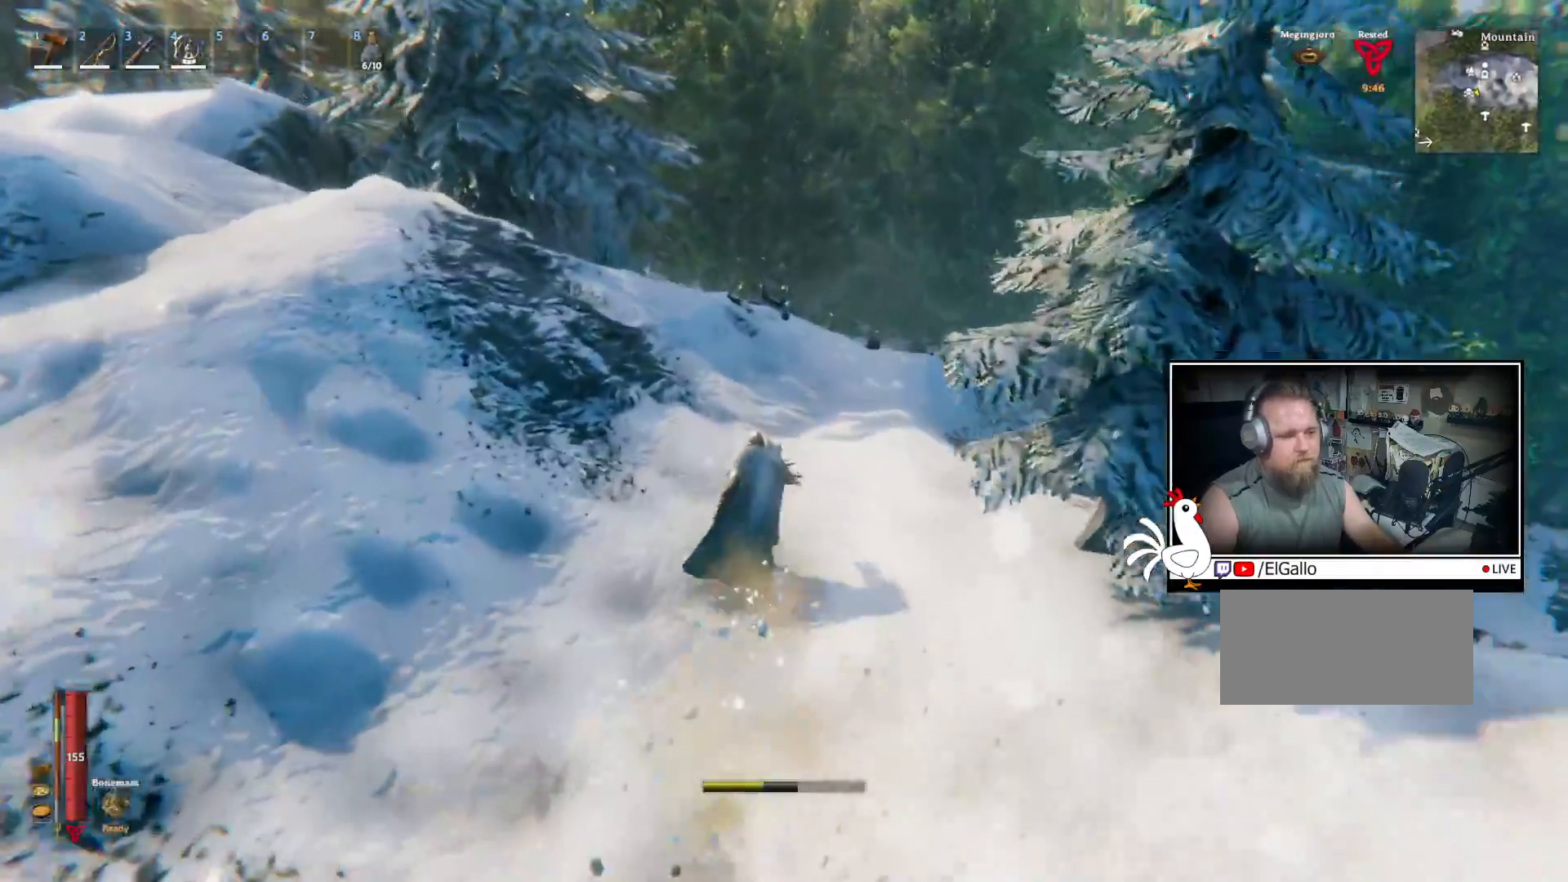
{"keys": ["shift", "w"], "mouse": [], "events": []}
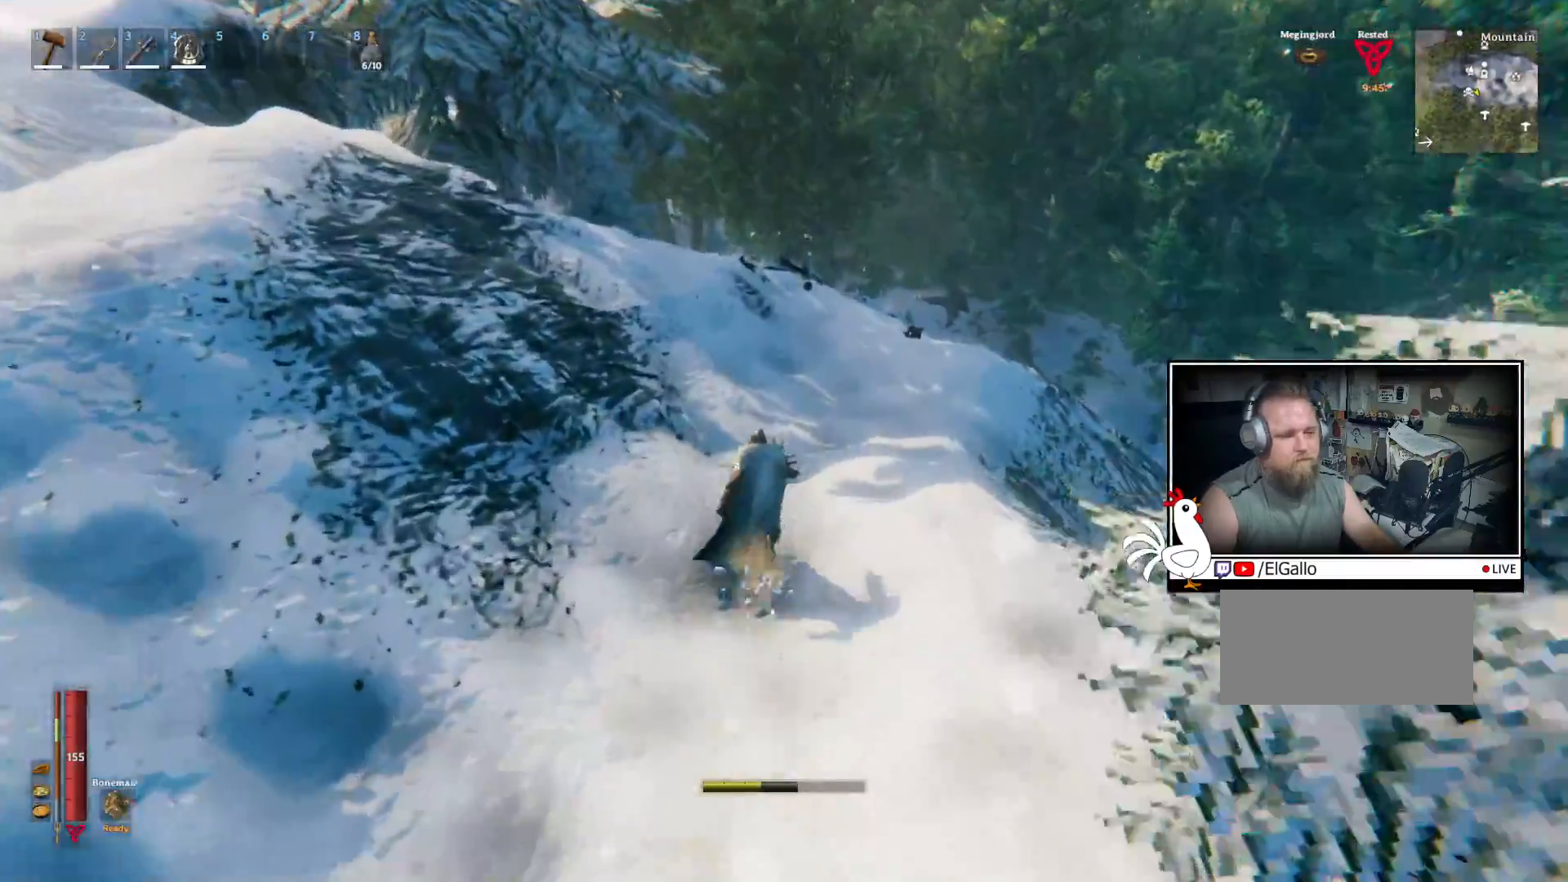
{"keys": ["shift", "w"], "mouse": [], "events": []}
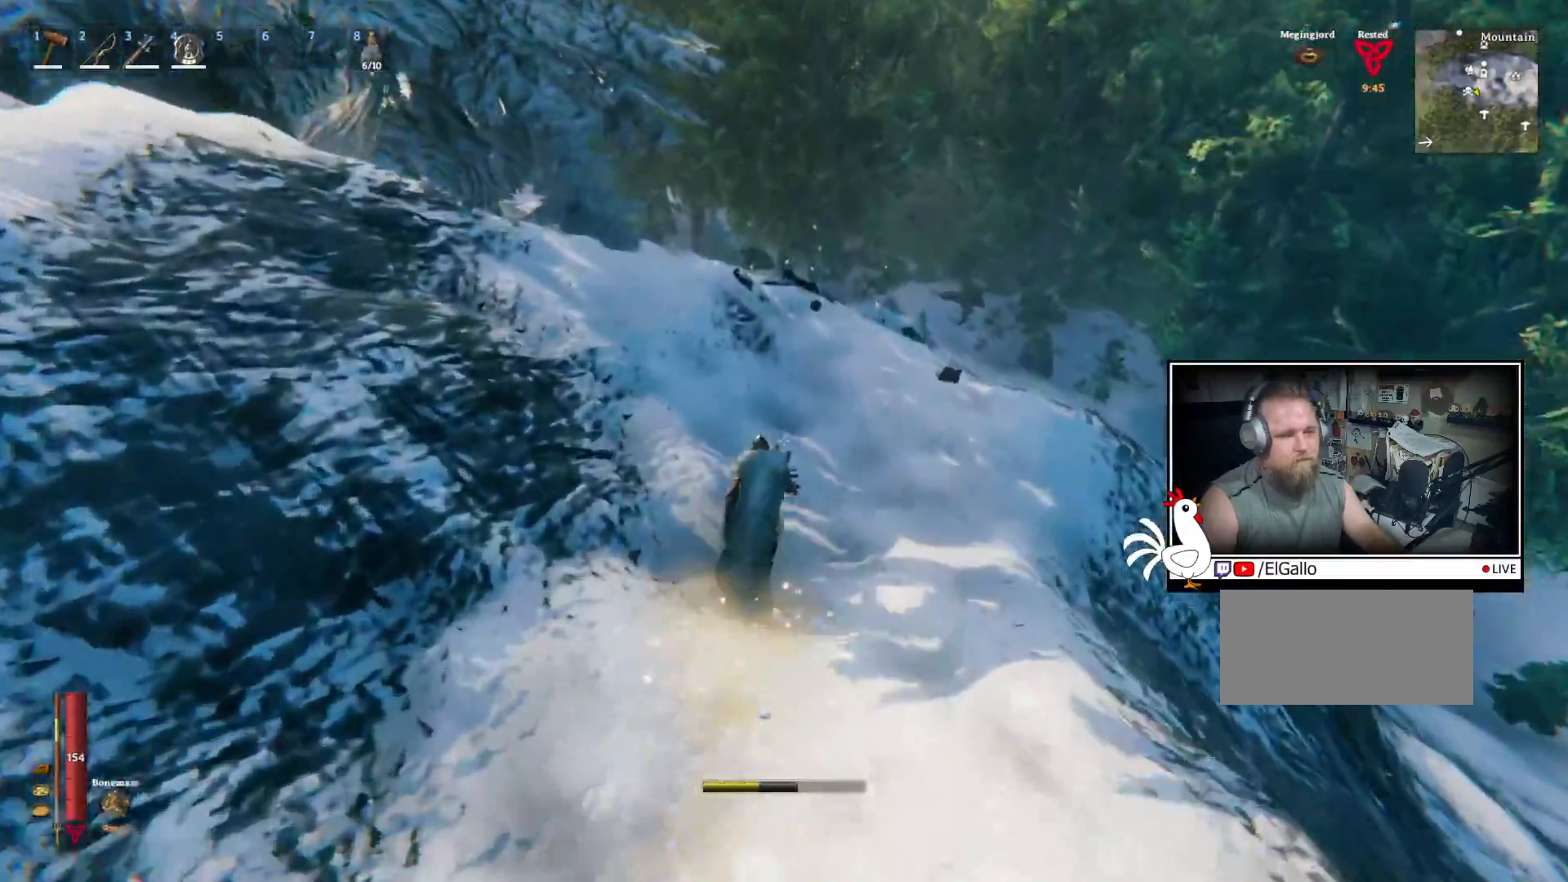
{"keys": ["shift", "w"], "mouse": [], "events": []}
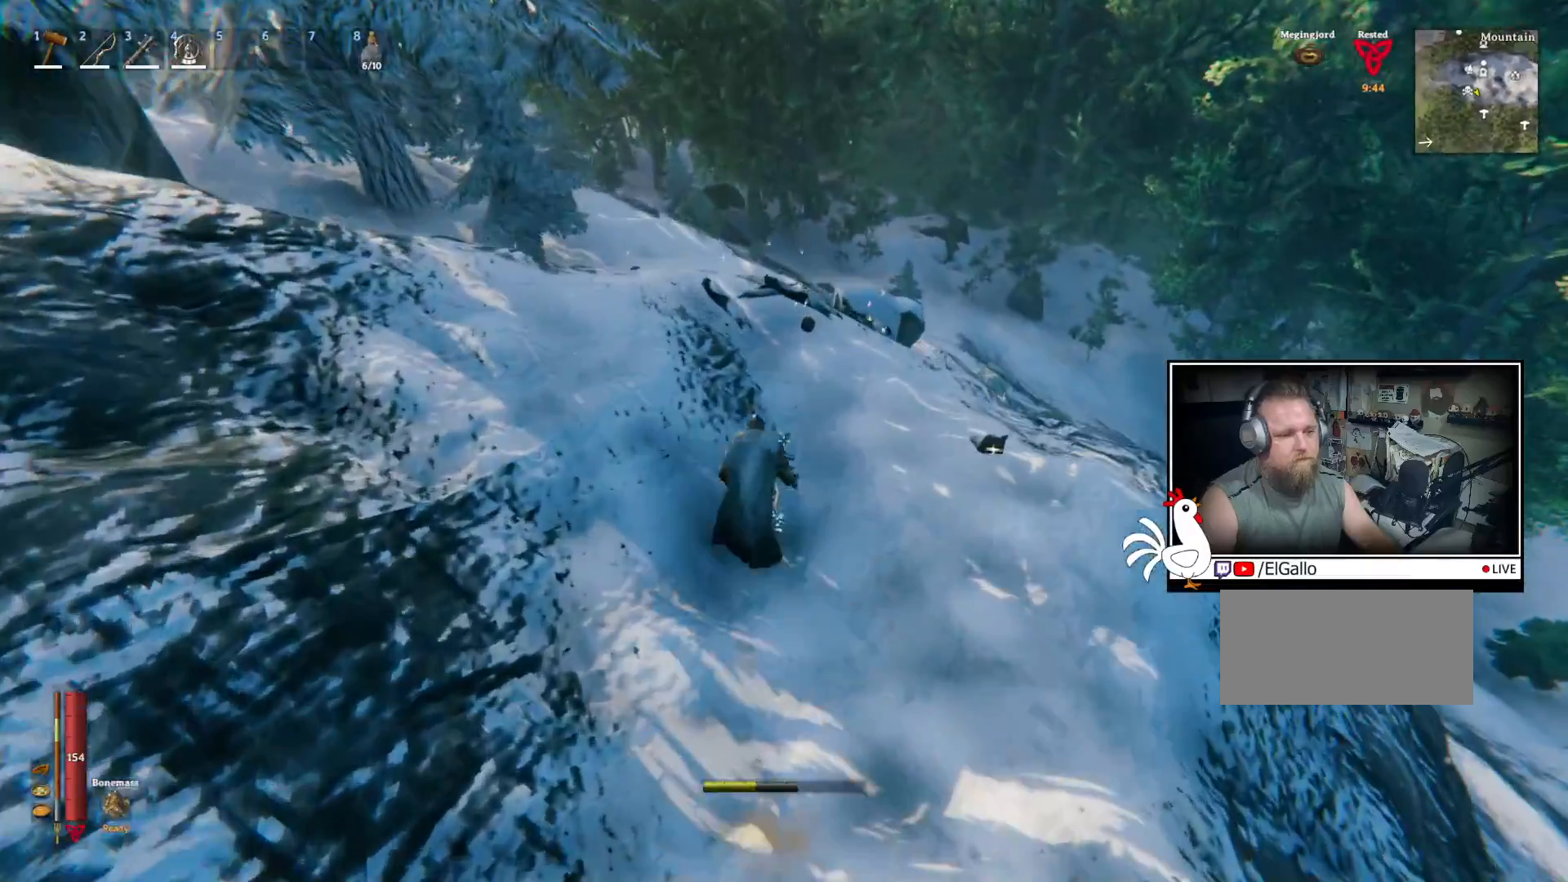
{"keys": ["d"], "mouse": [], "events": [[33, "d", "down"], [217, "w", "up"], [233, "shift", "up"]]}
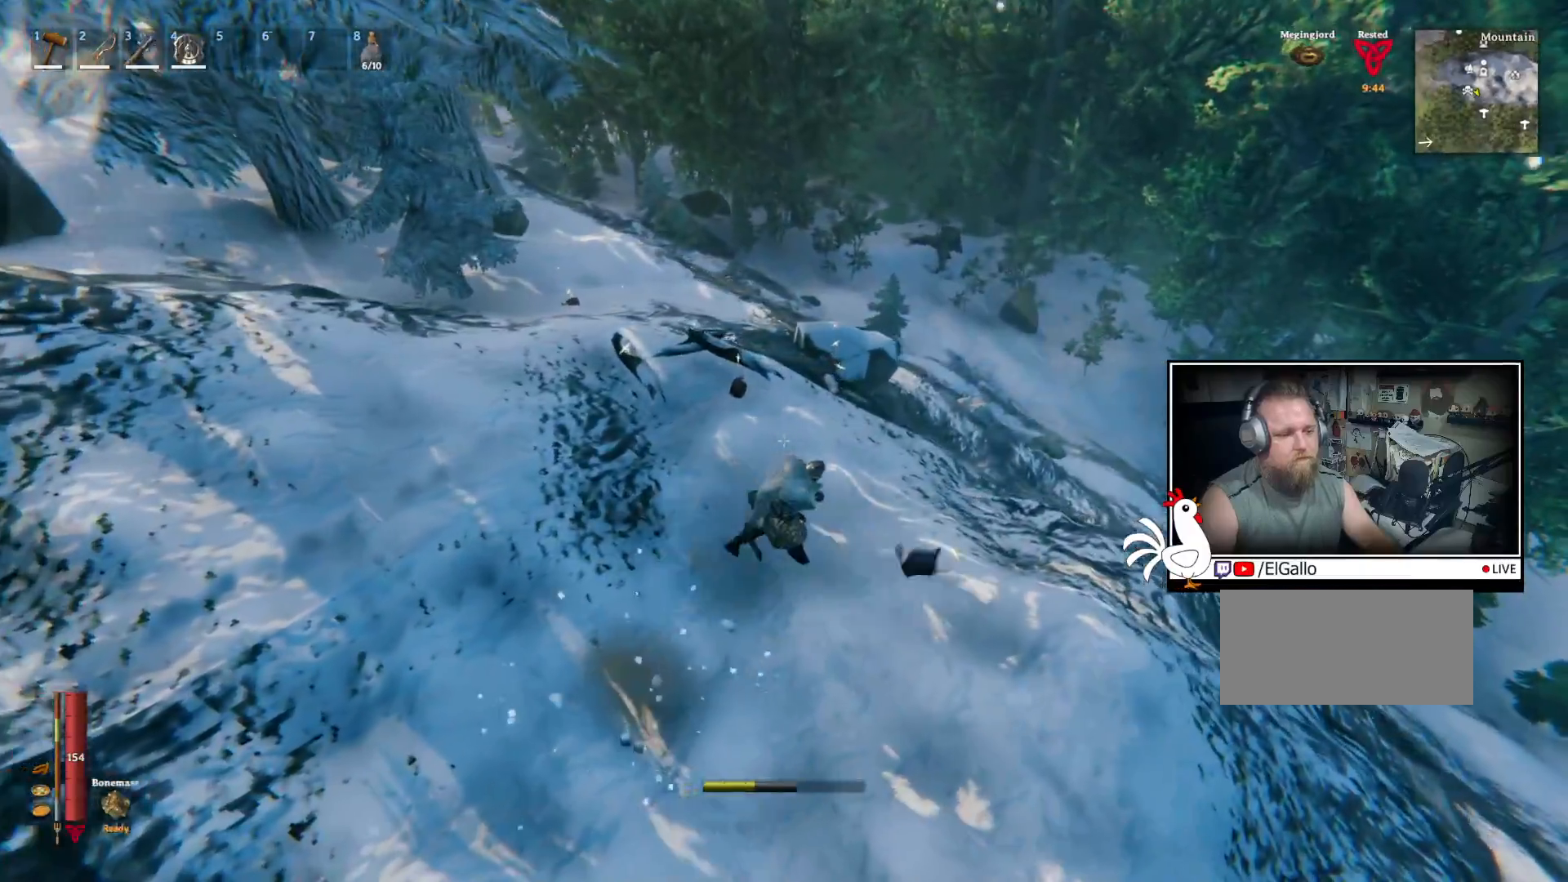
{"keys": ["shift", "w"], "mouse": [], "events": [[50, "w", "down"], [217, "d", "up"], [250, "shift", "down"]]}
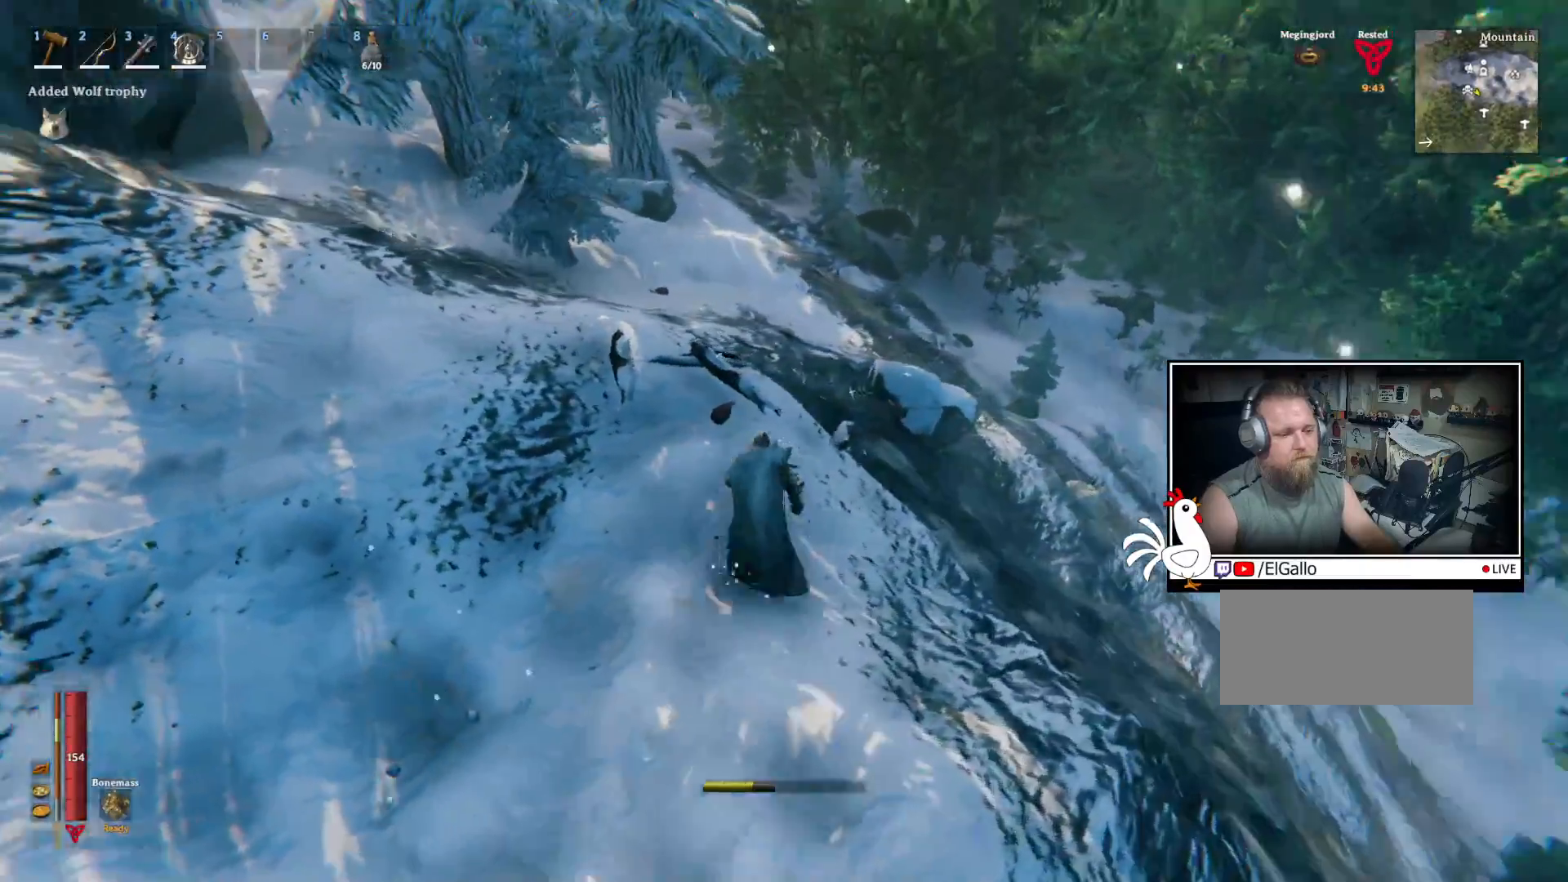
{"keys": ["shift", "w"], "mouse": [], "events": []}
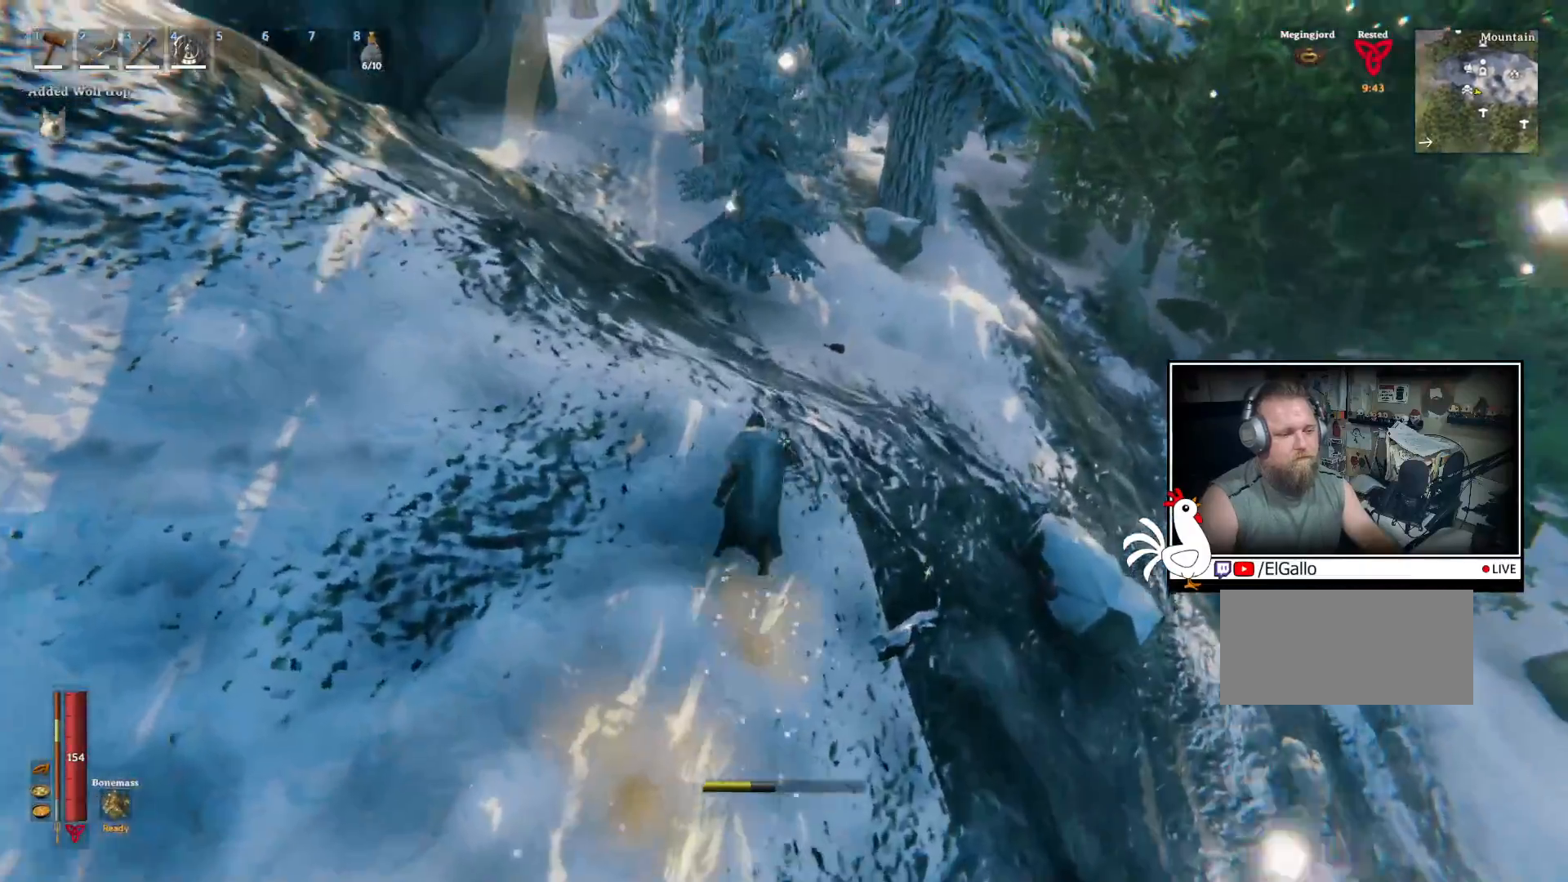
{"keys": ["d"], "mouse": [], "events": [[233, "shift", "up"], [267, "w", "up"], [433, "d", "down"]]}
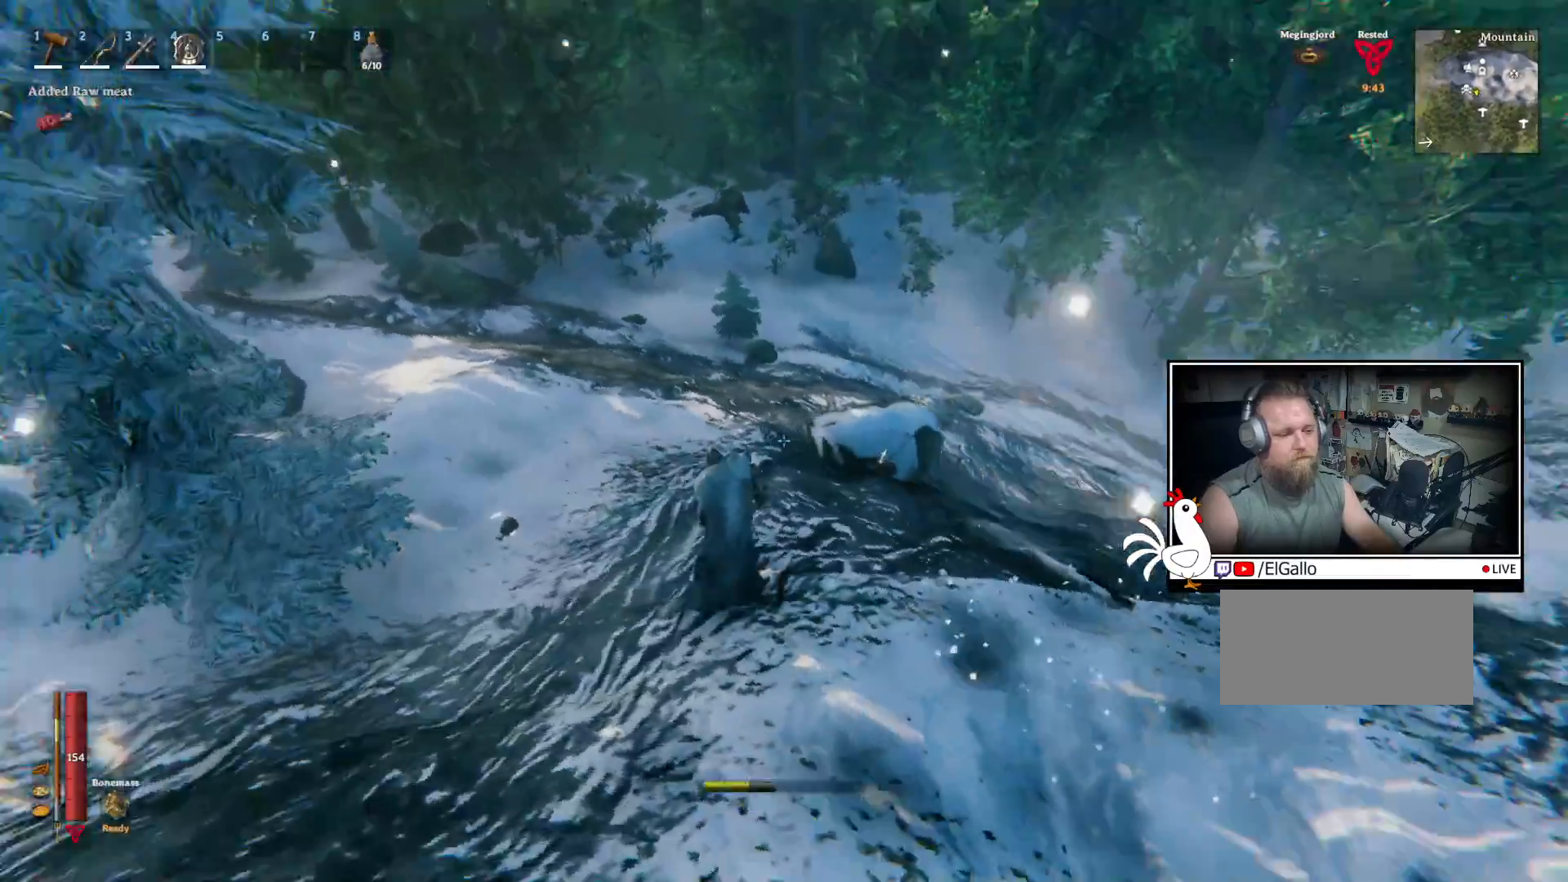
{"keys": ["d", "shift"], "mouse": [], "events": [[317, "shift", "down"]]}
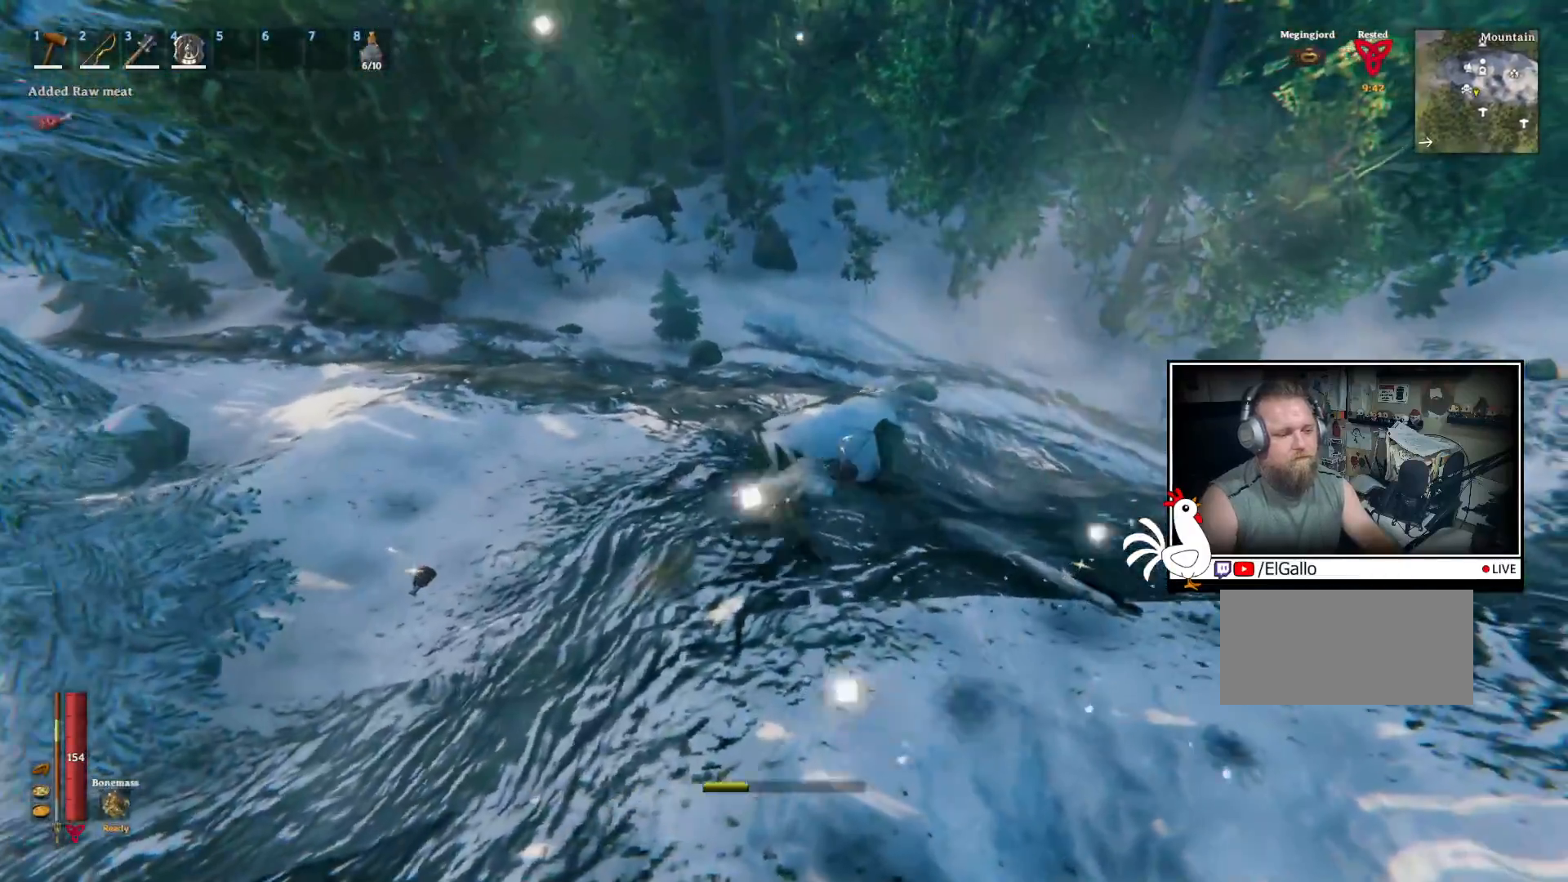
{"keys": ["d", "shift", "w"], "mouse": [], "events": [[83, "s", "down"], [233, "s", "up"], [500, "w", "down"]]}
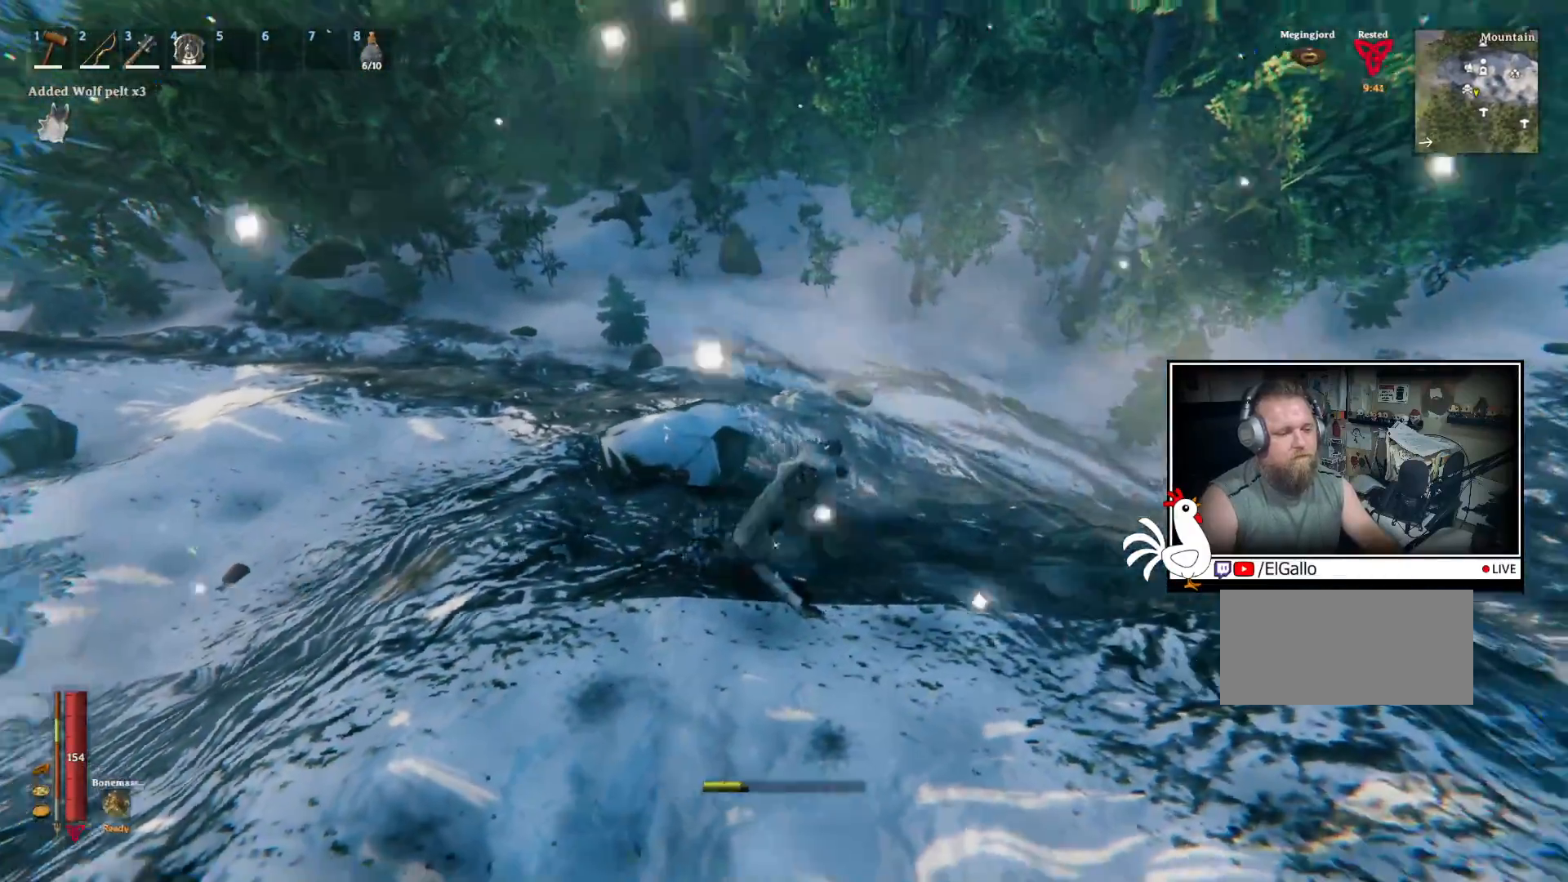
{"keys": ["shift", "w"], "mouse": [], "events": [[183, "d", "up"]]}
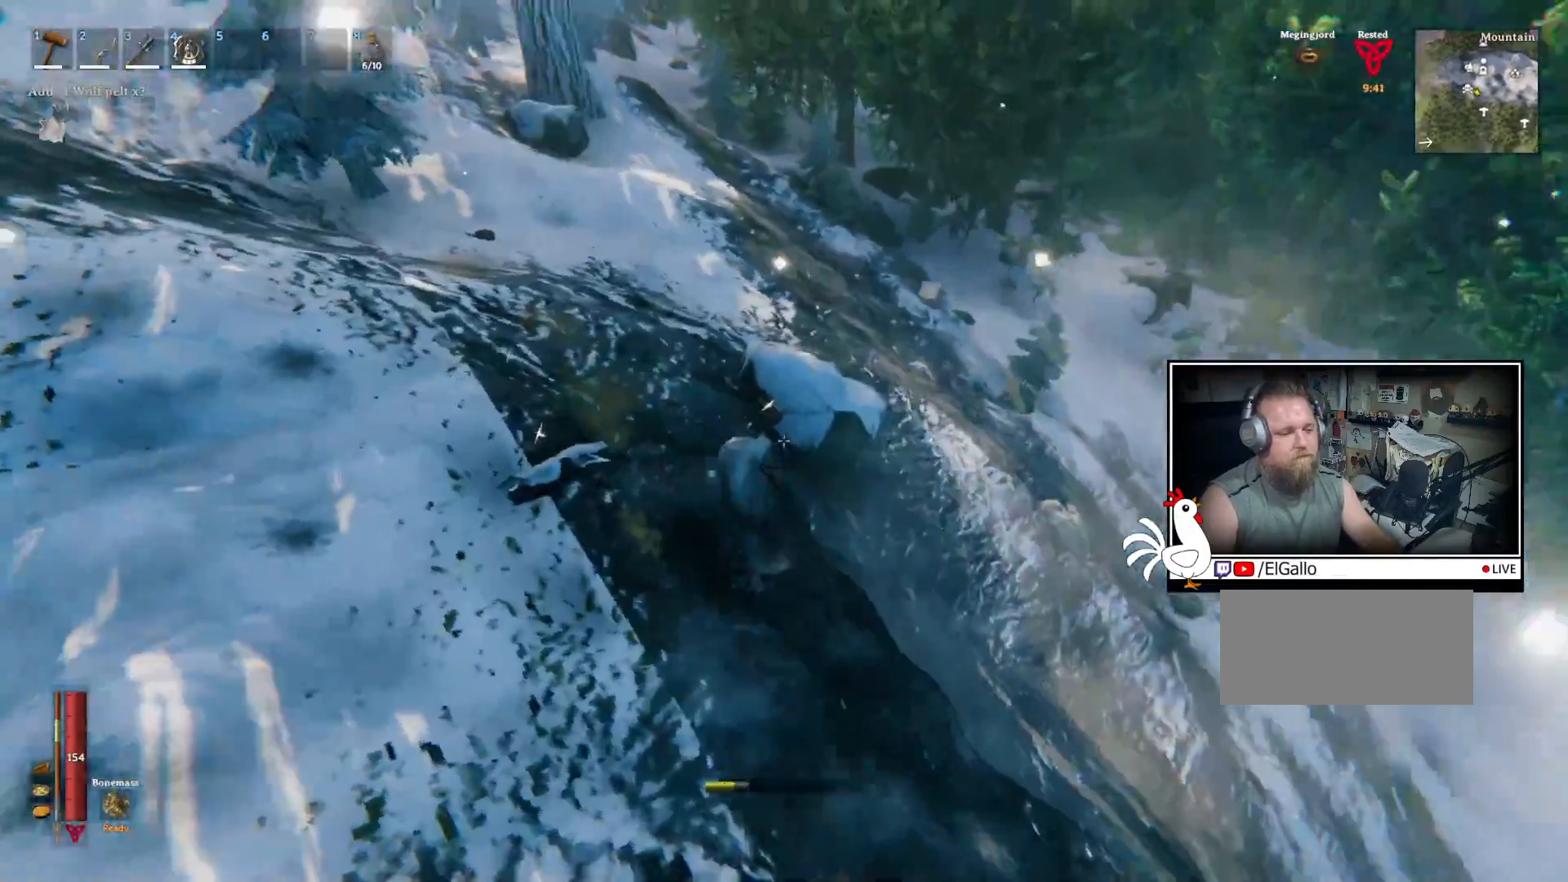
{"keys": ["shift", "w"], "mouse": [], "events": []}
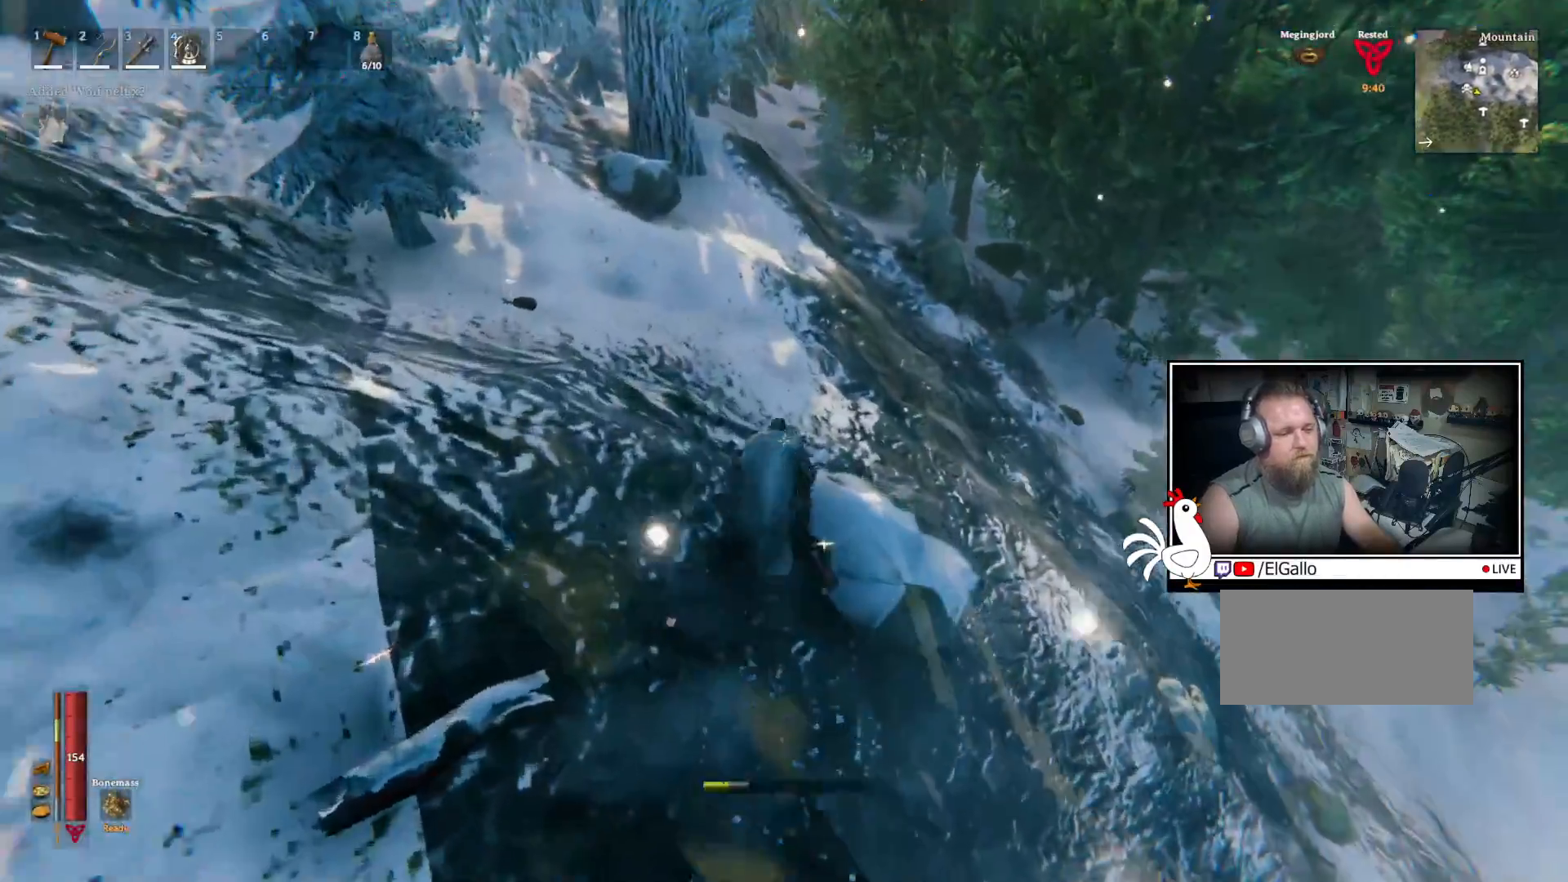
{"keys": ["shift", "w"], "mouse": [], "events": []}
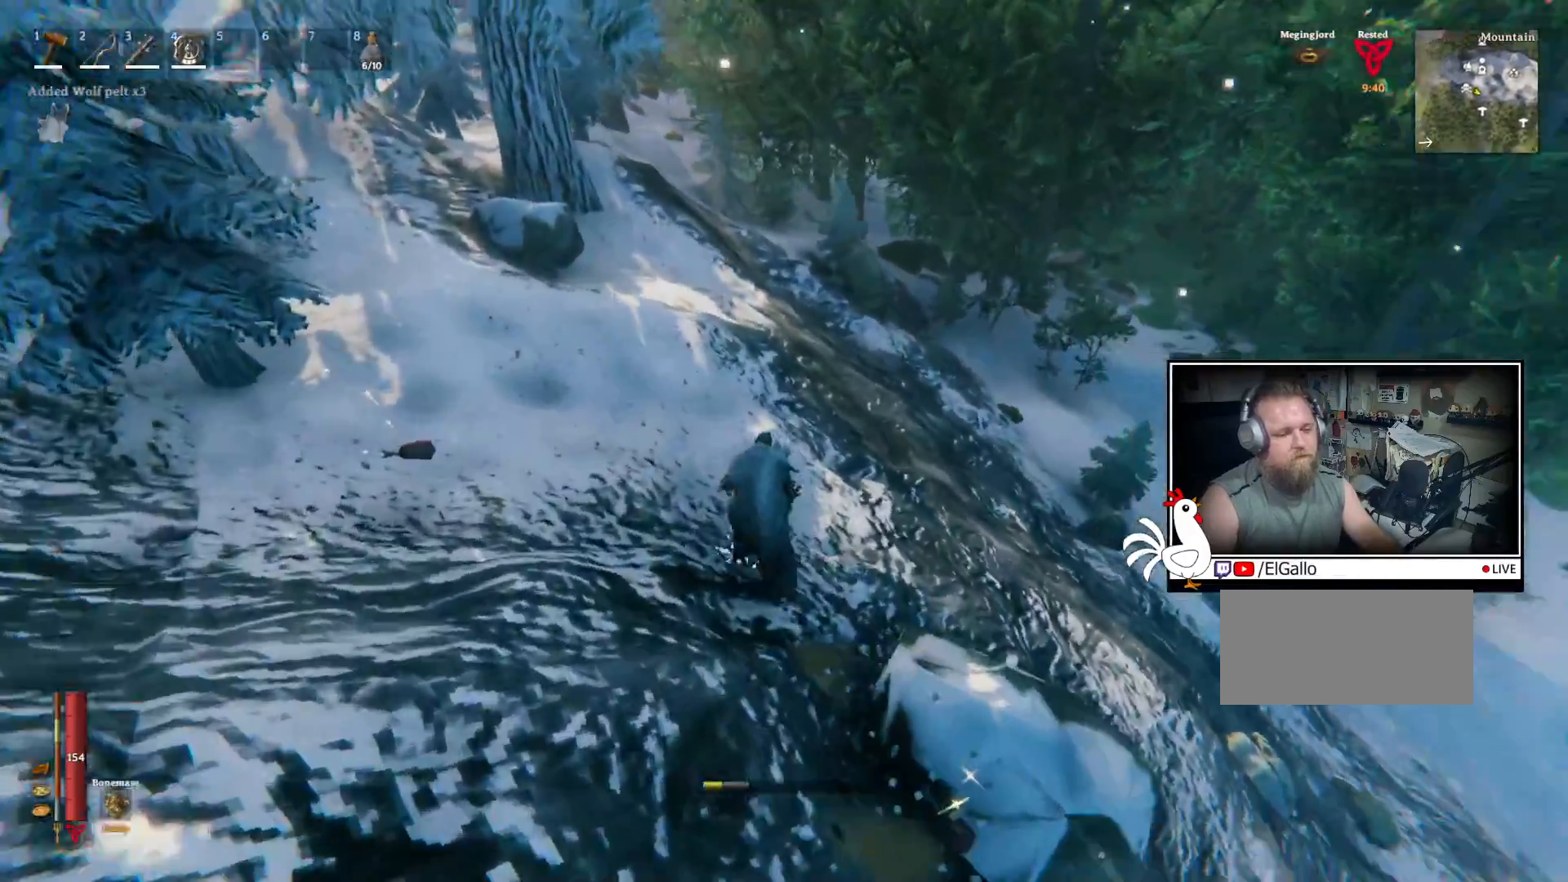
{"keys": ["shift", "w"], "mouse": [], "events": []}